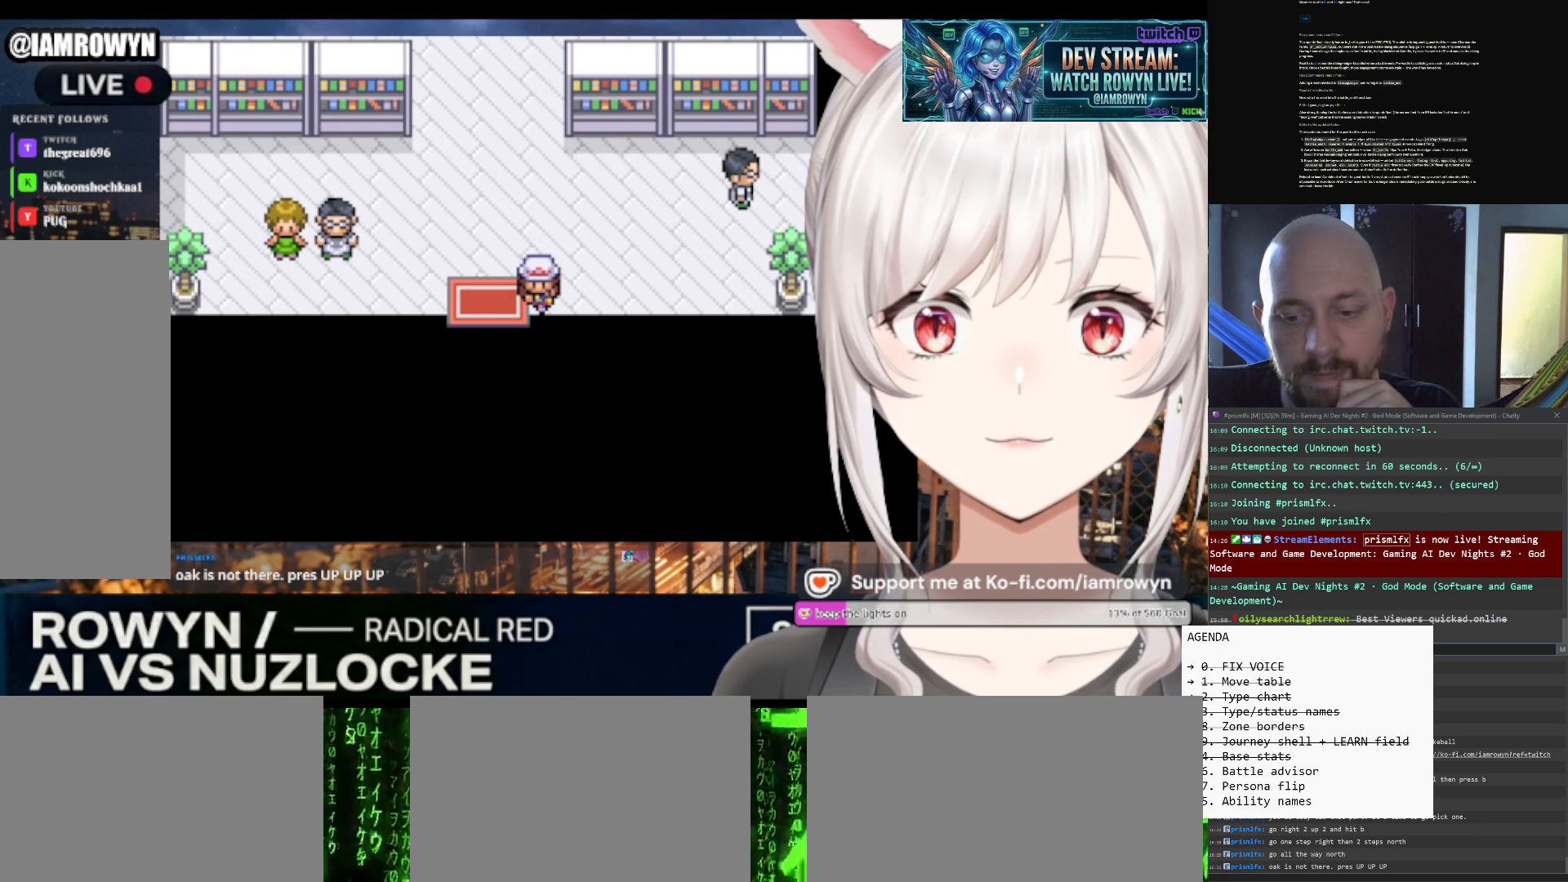
Gameplay with a controller (Nintendo layout); each line is a JSON object with the inputs held at the frame after it. "events" lists button and stick changes between this image and that frame as [ms after this image, input, new state], when the widget could be followed in between. Not read: L3 R3.
{"buttons": ["DPAD_DOWN"], "events": []}
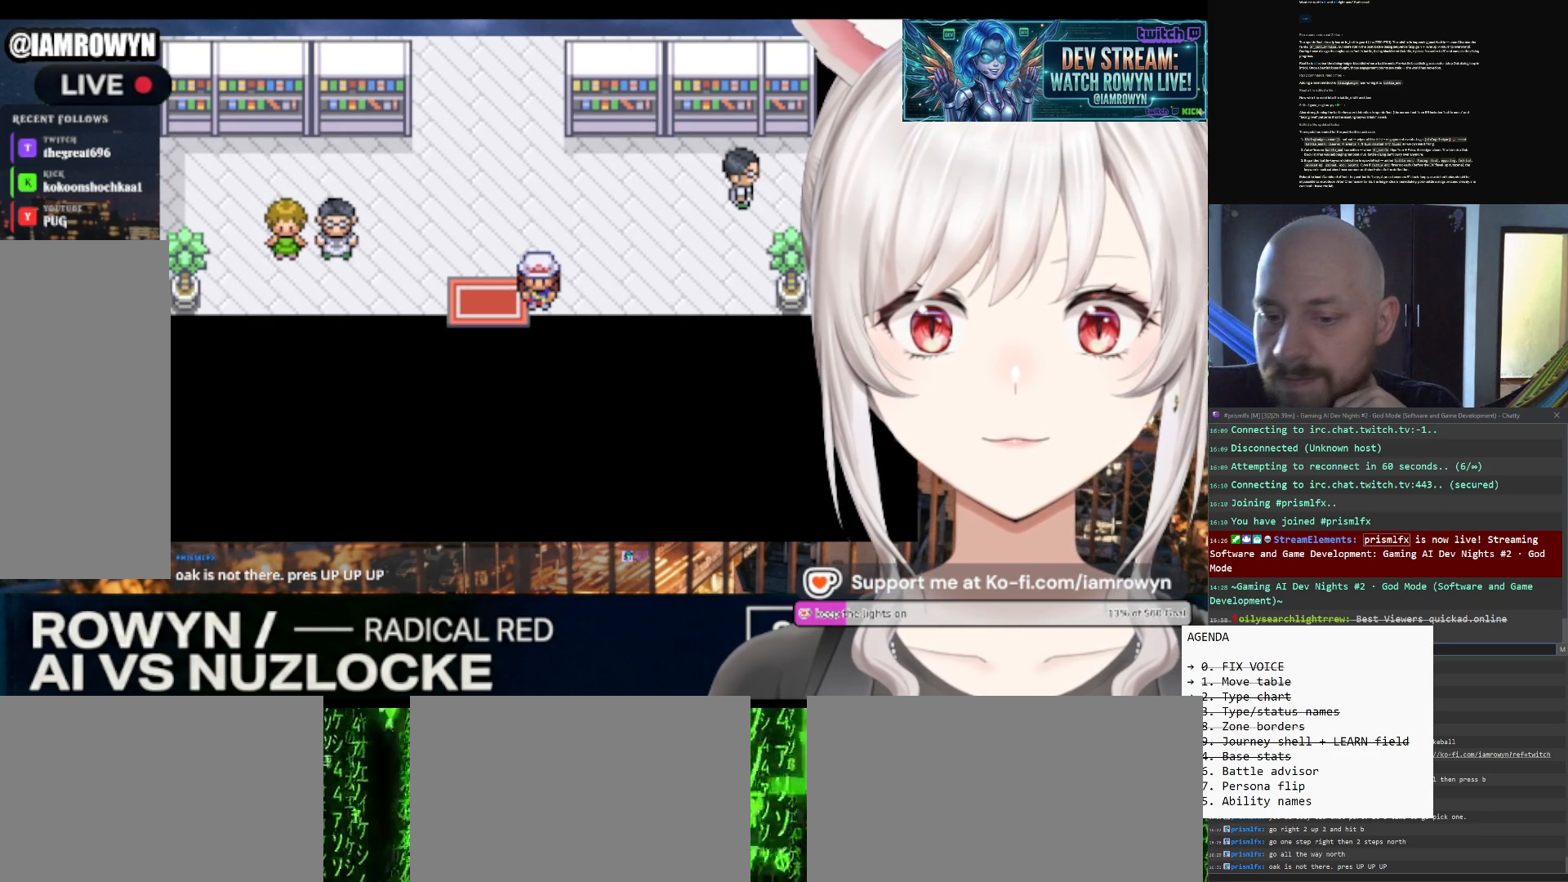
{"buttons": ["DPAD_DOWN"], "events": []}
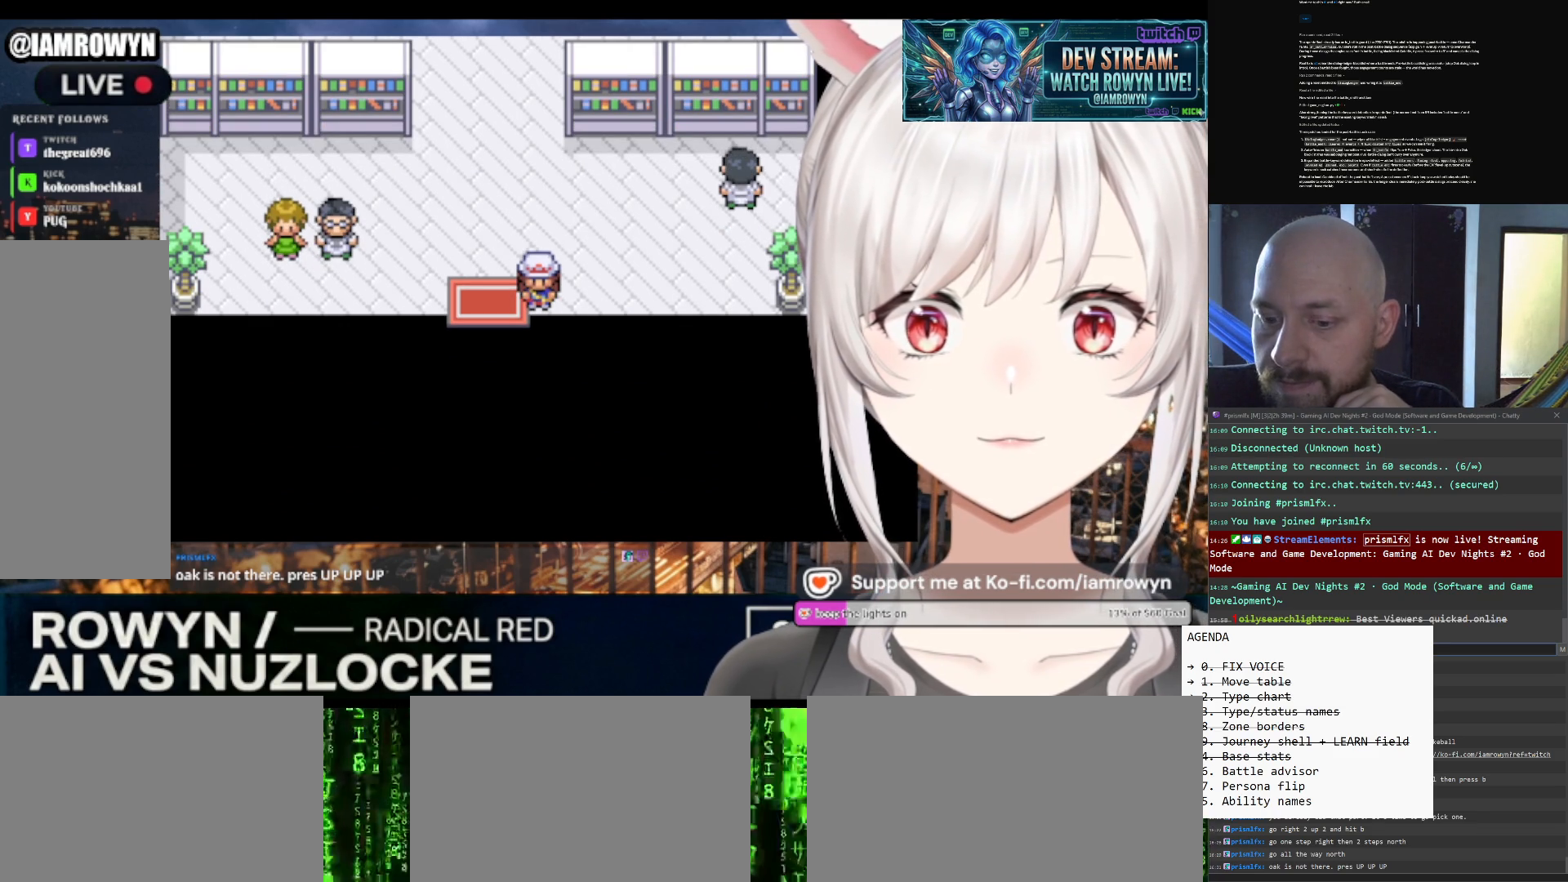
{"buttons": ["DPAD_DOWN"], "events": []}
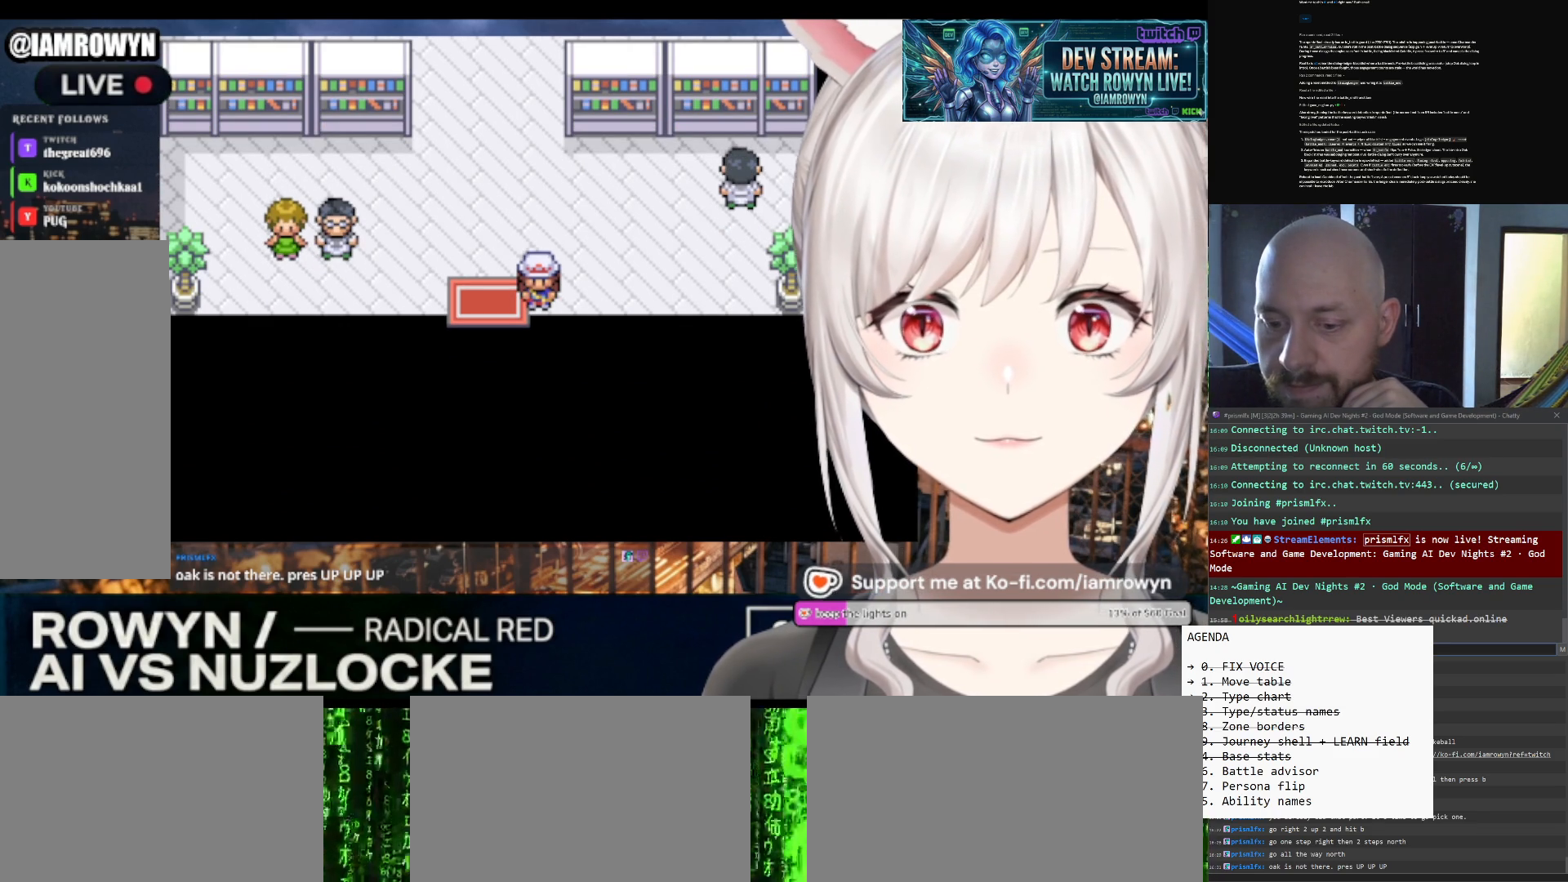
{"buttons": ["DPAD_DOWN"], "events": []}
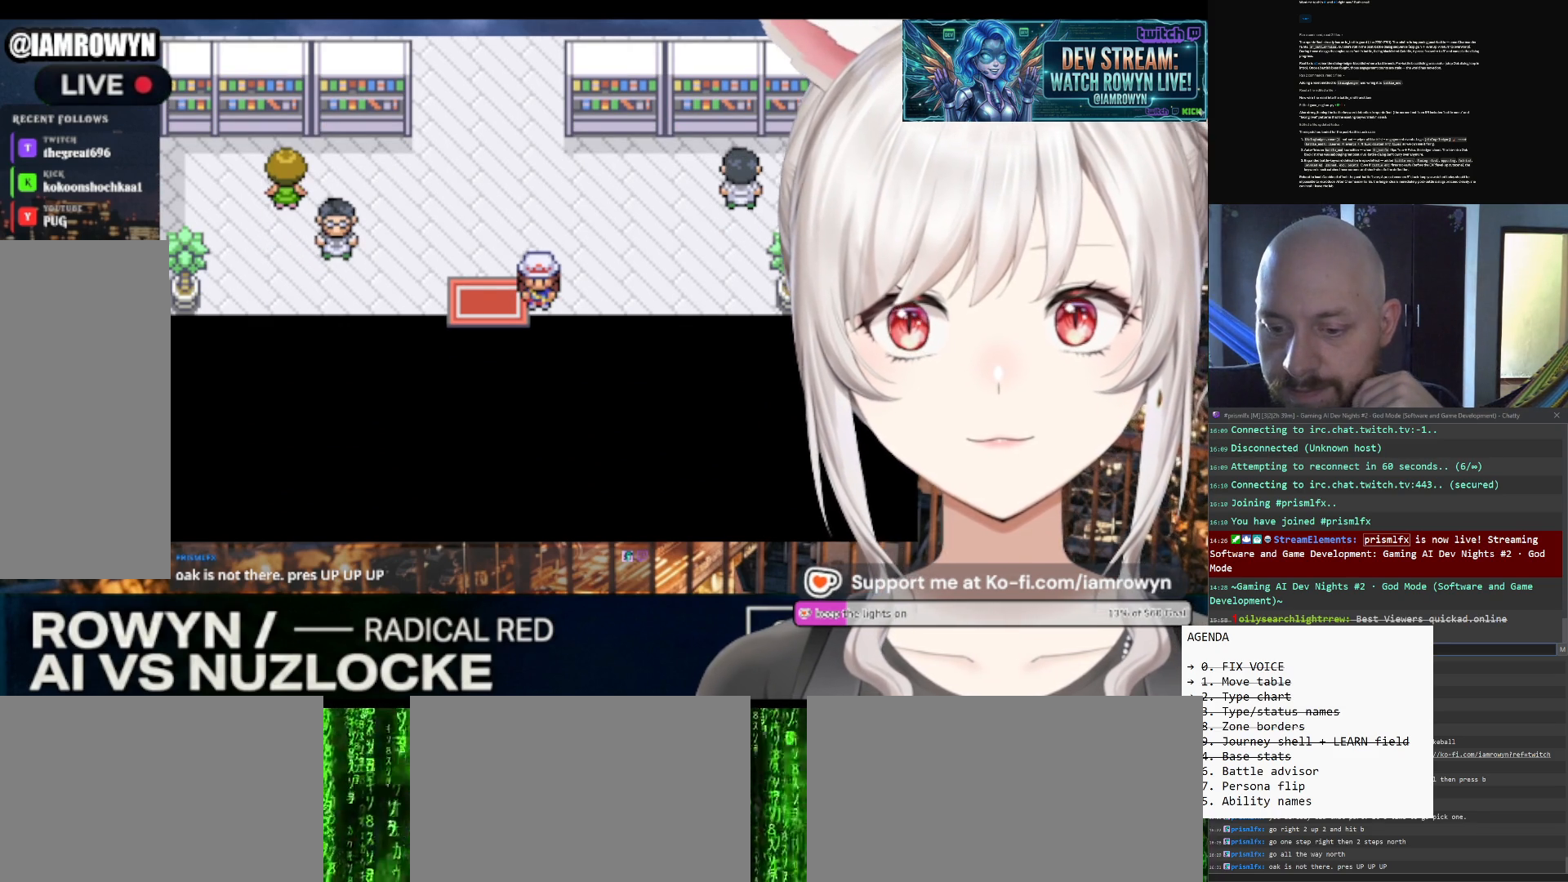
{"buttons": ["DPAD_LEFT"], "events": [[100, "DPAD_DOWN", "up"], [100, "DPAD_LEFT", "down"]]}
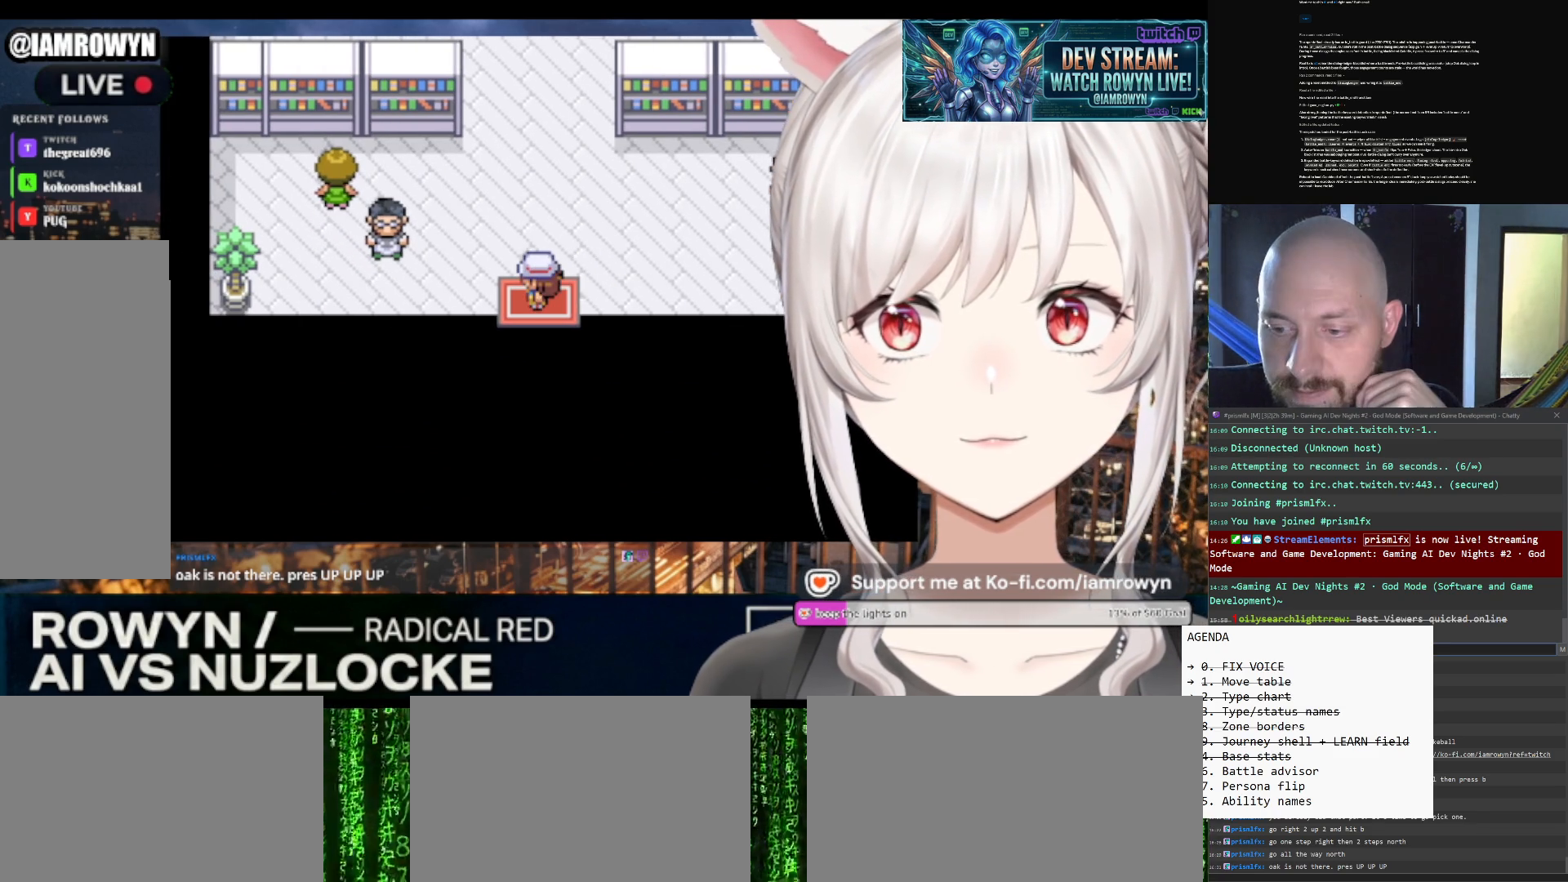
{"buttons": ["DPAD_LEFT"], "events": []}
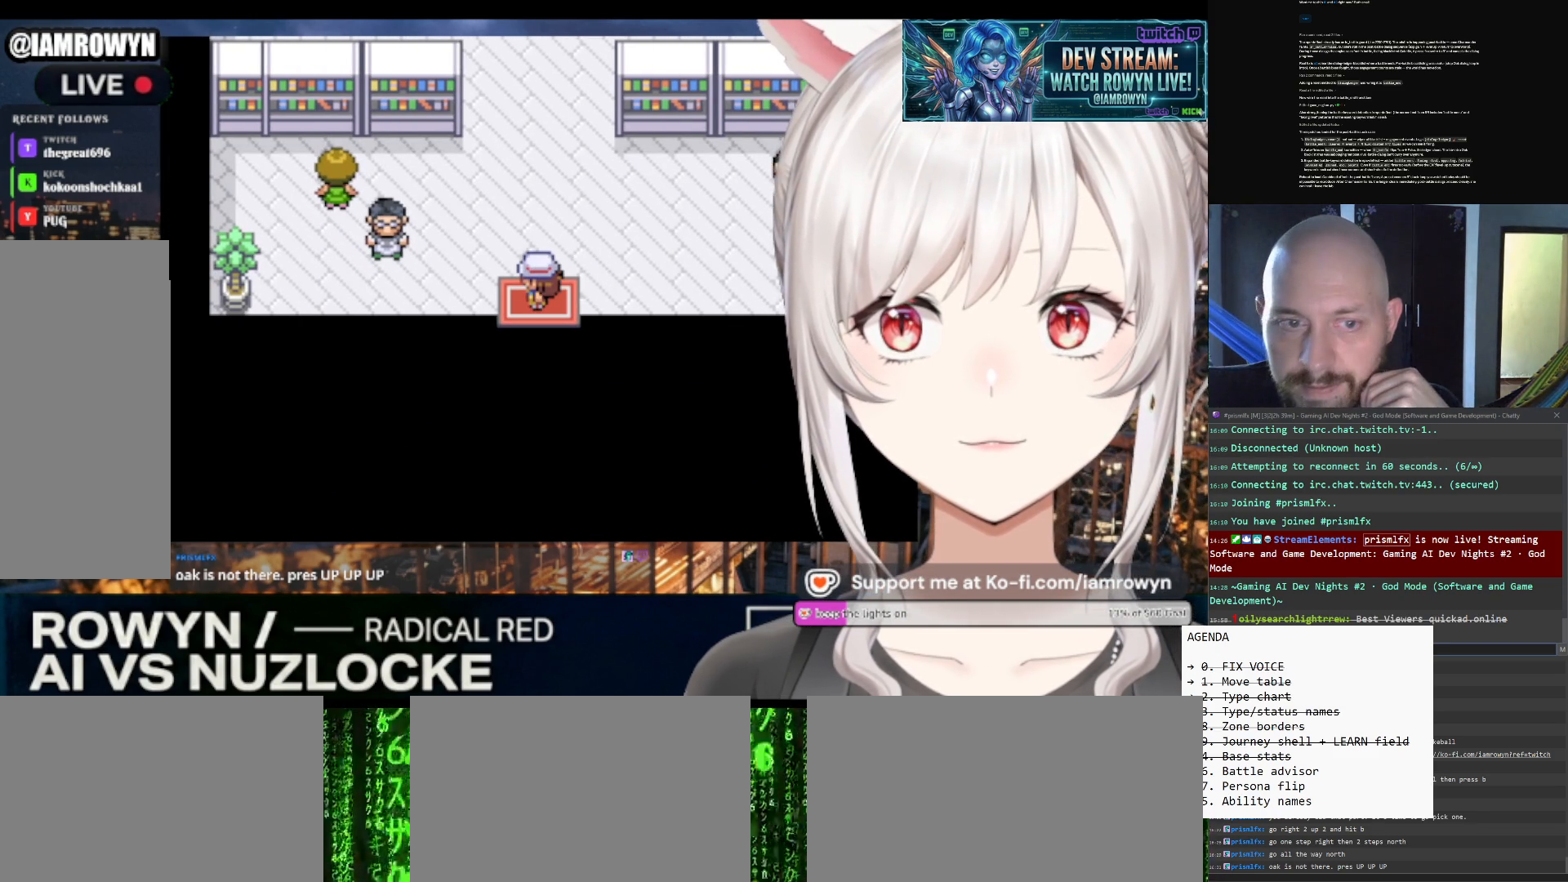
{"buttons": ["DPAD_LEFT"], "events": []}
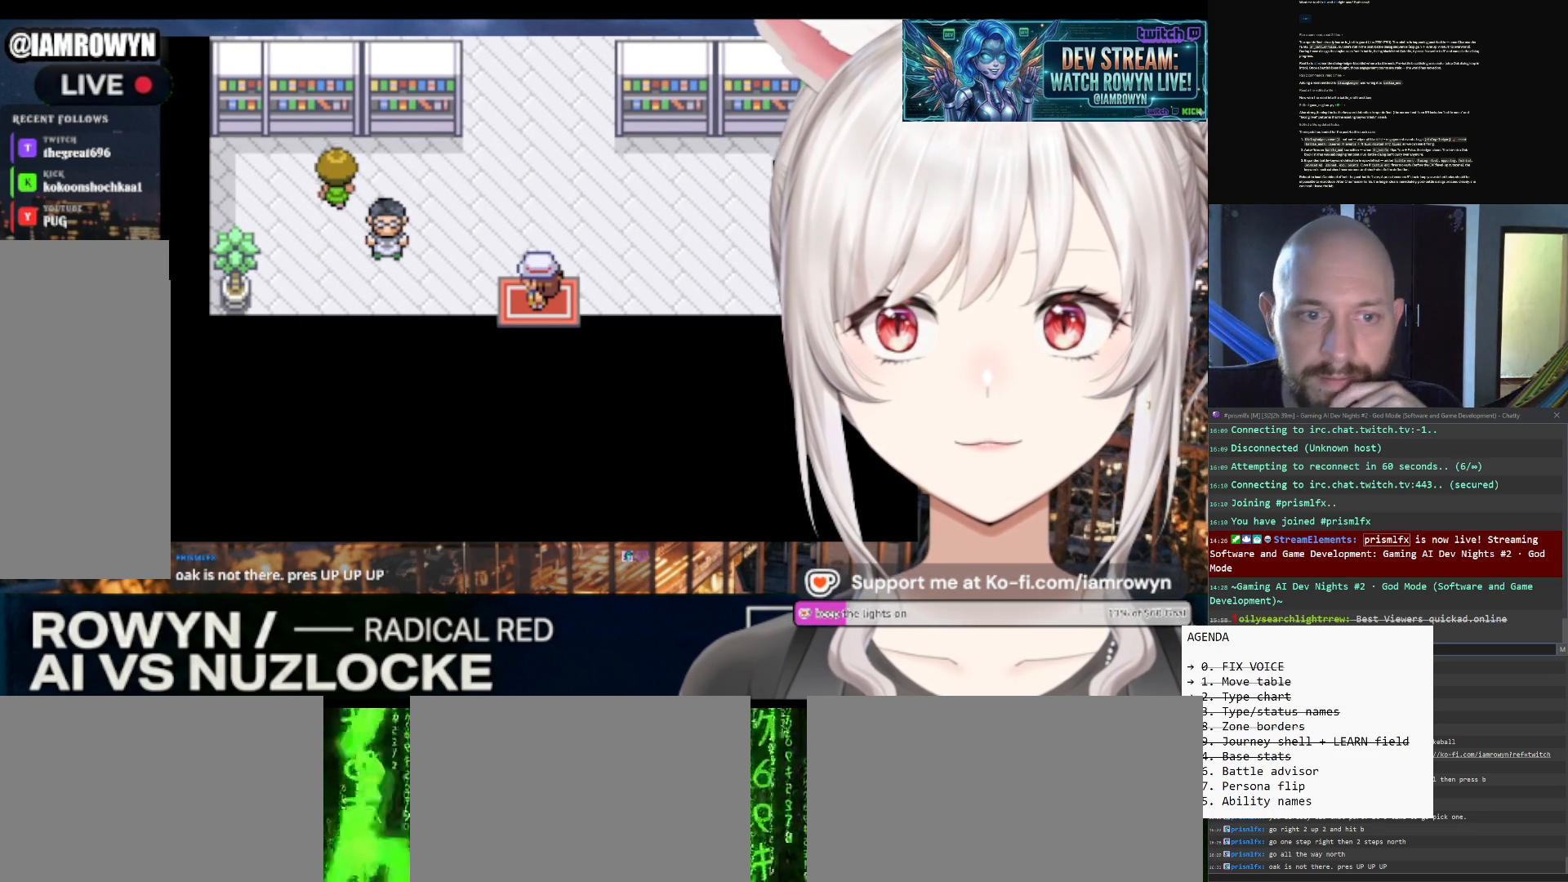
{"buttons": ["DPAD_LEFT"], "events": []}
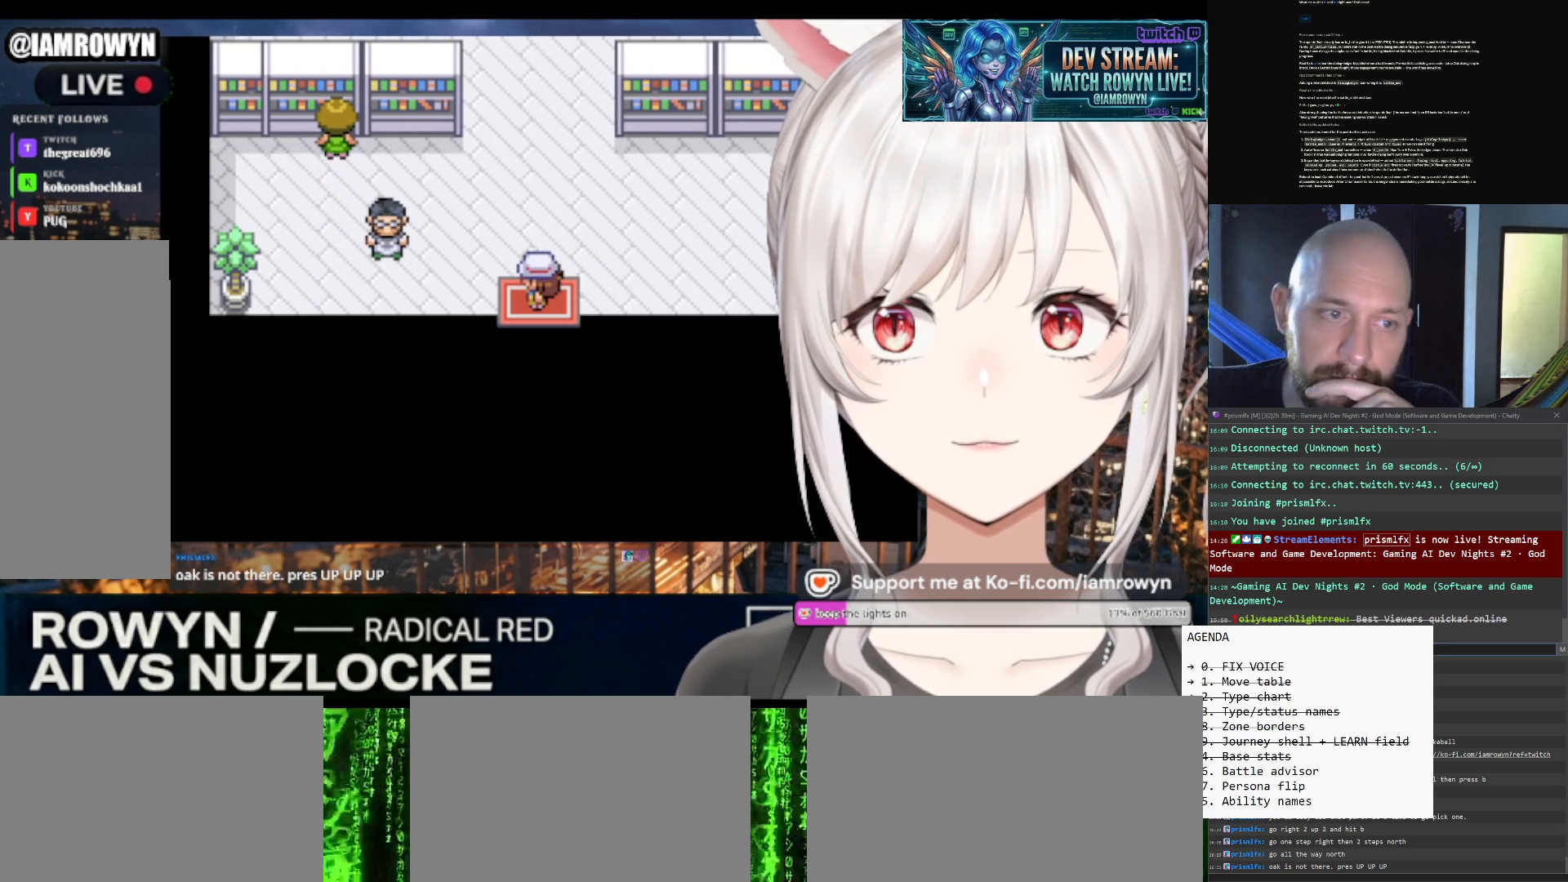
{"buttons": ["DPAD_LEFT"], "events": []}
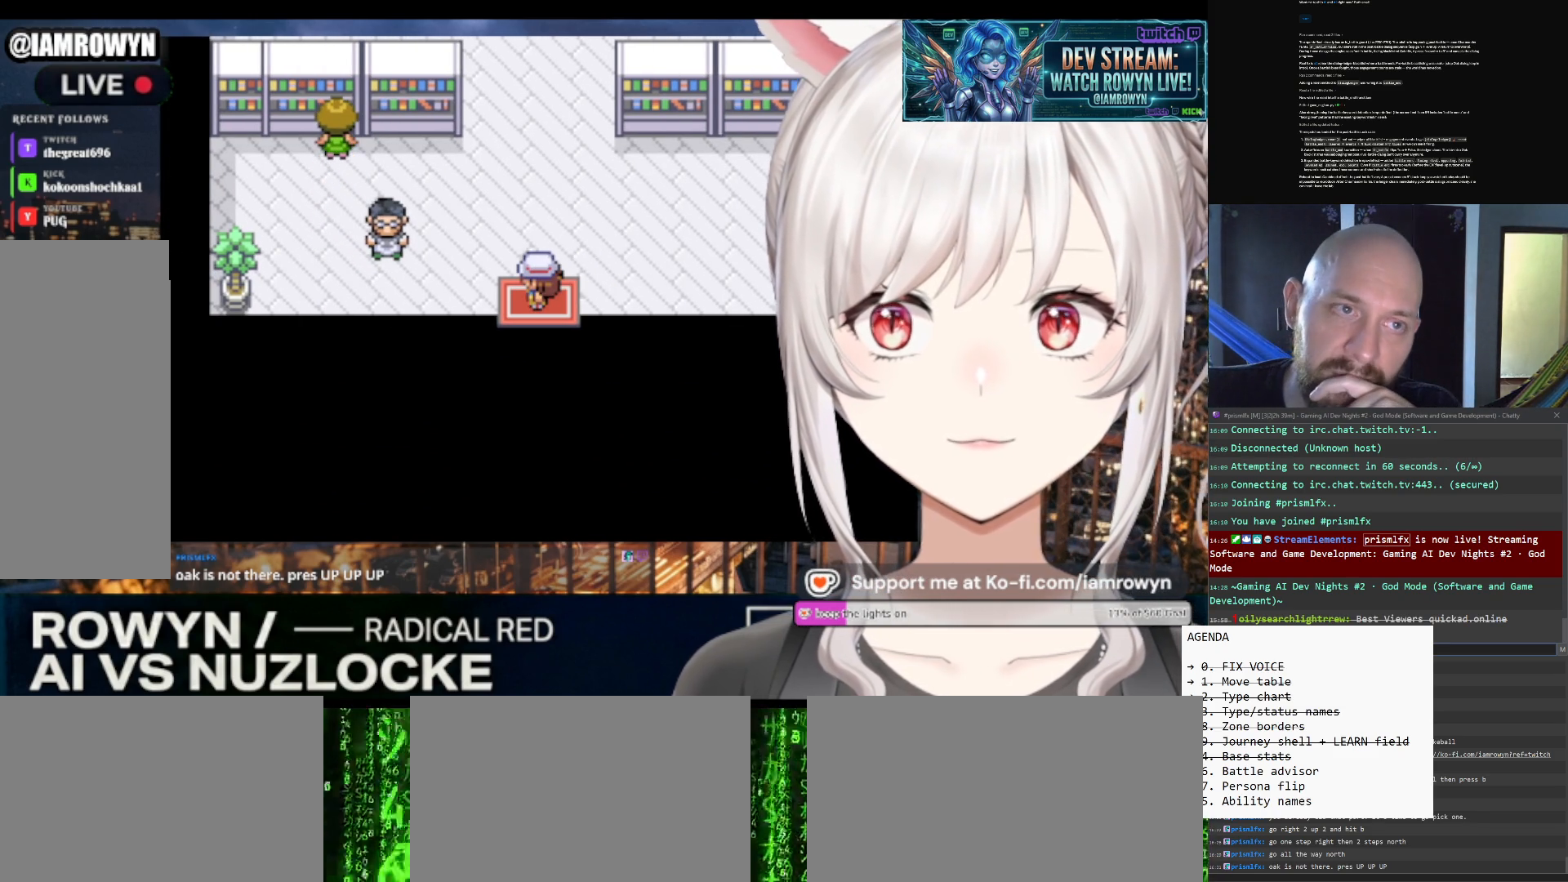
{"buttons": ["DPAD_LEFT"], "events": []}
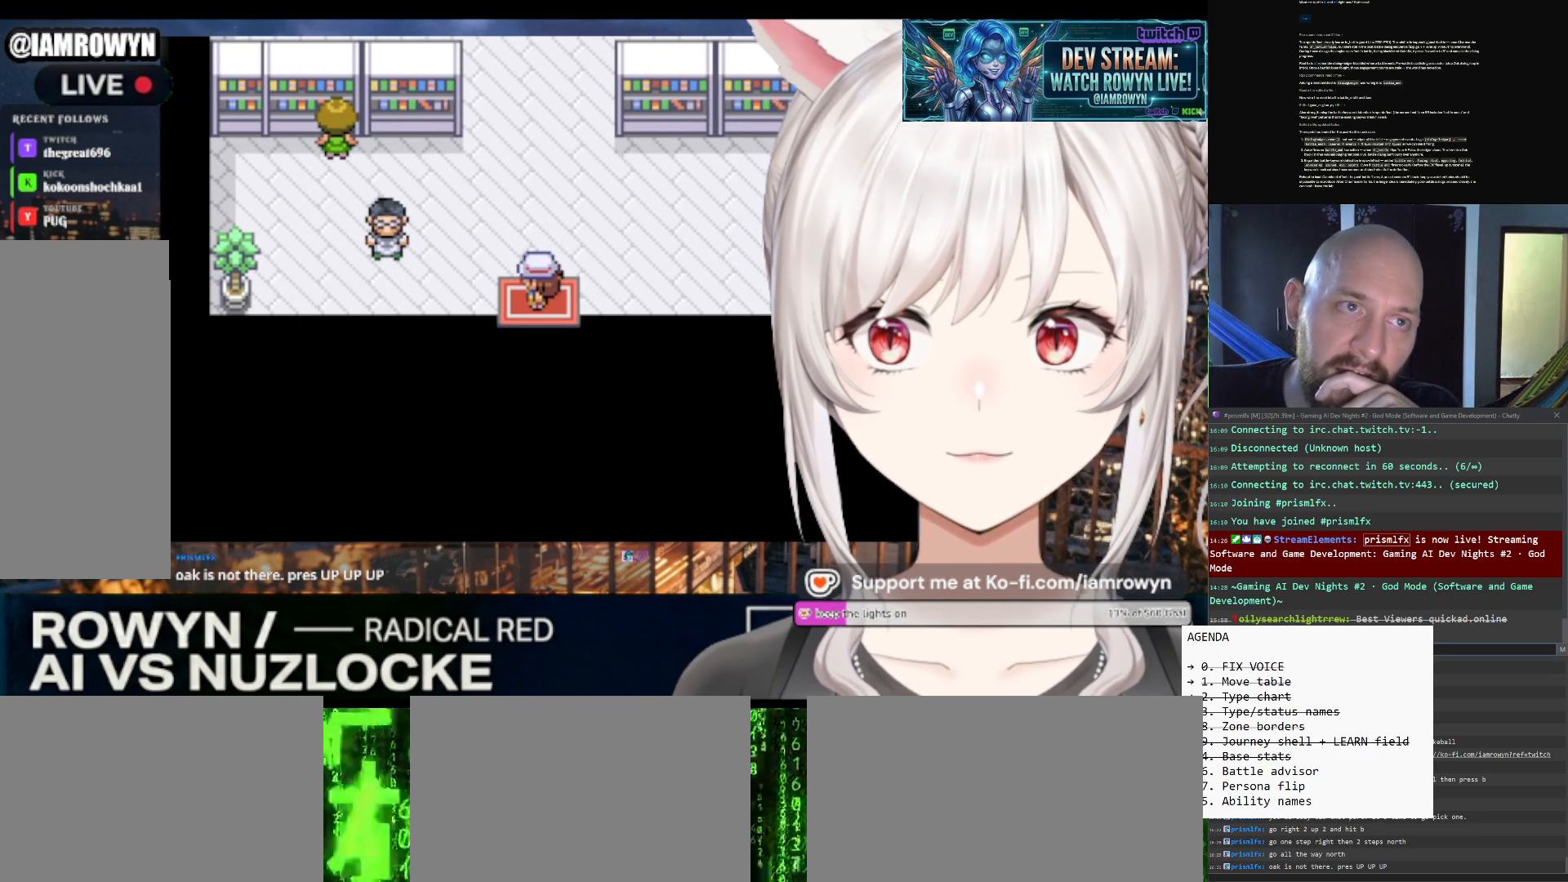
{"buttons": ["DPAD_LEFT"], "events": []}
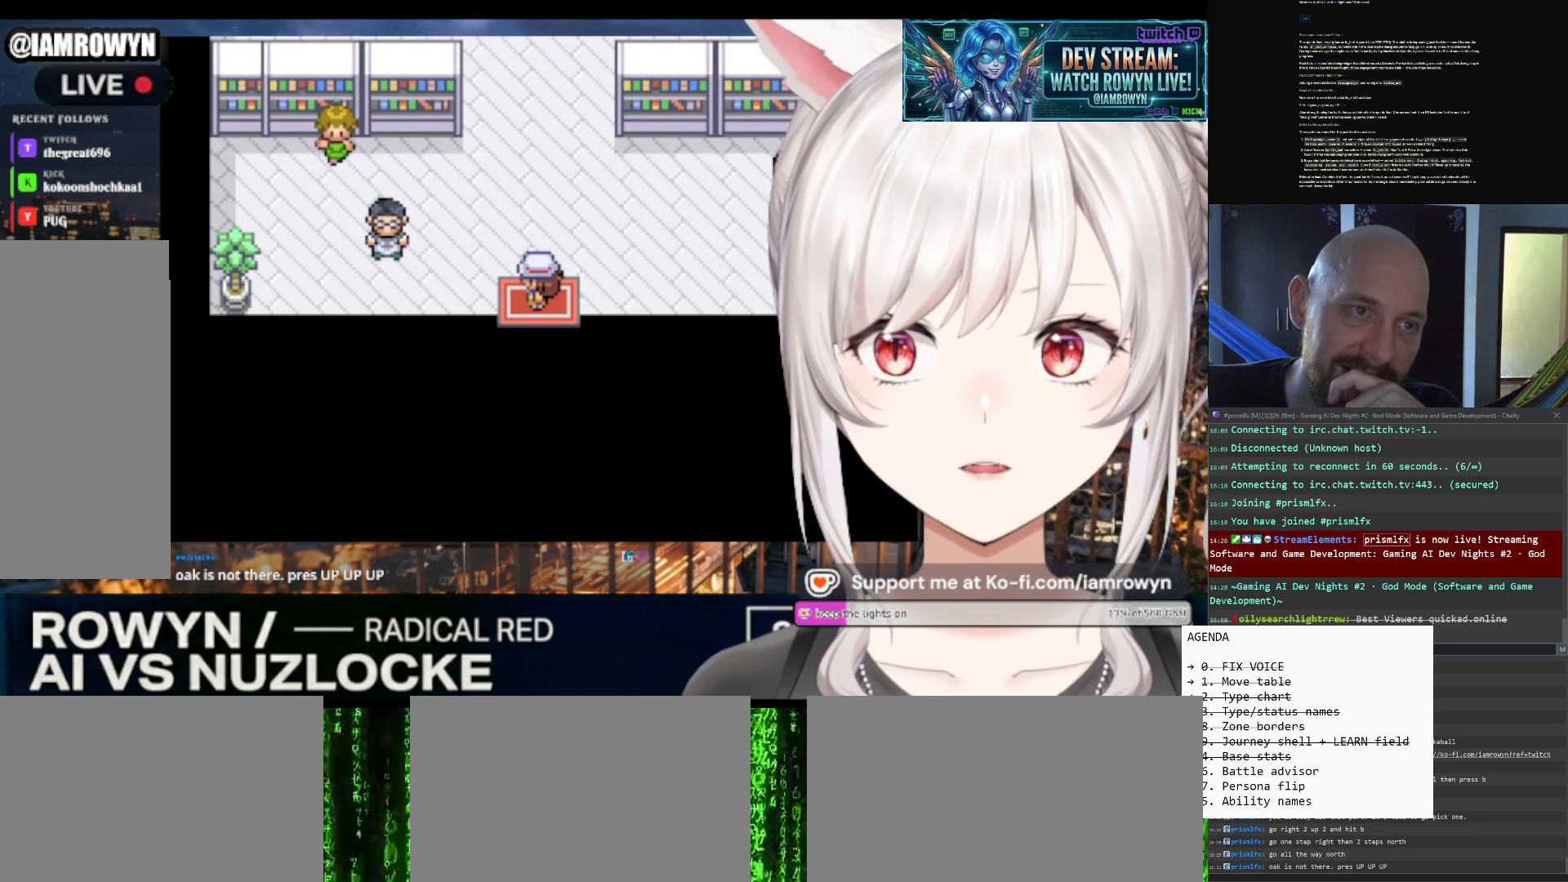
{"buttons": ["DPAD_LEFT"], "events": []}
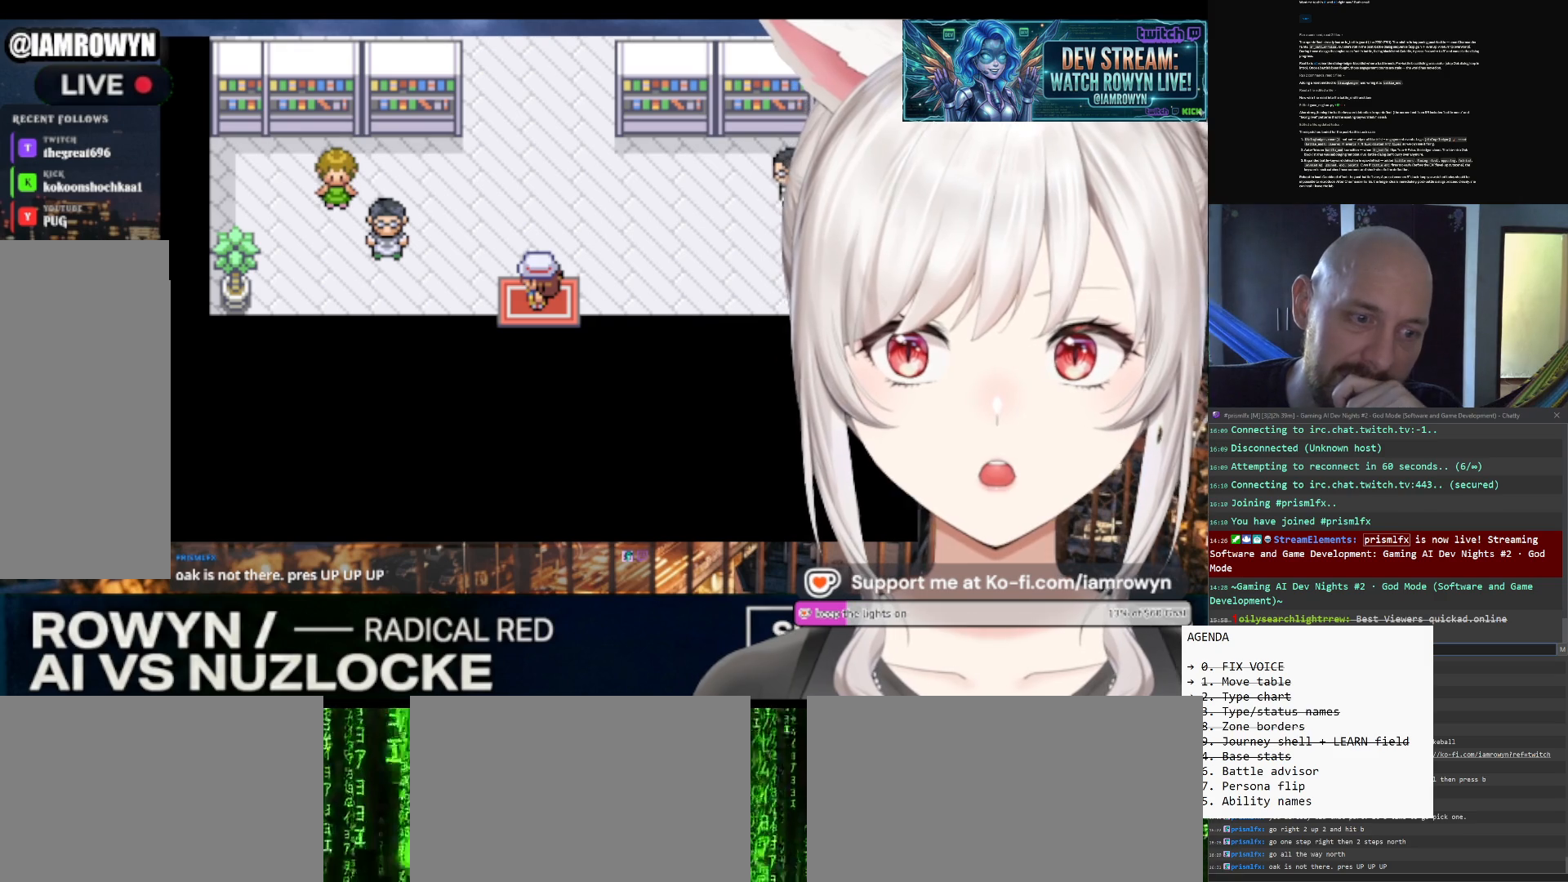
{"buttons": ["DPAD_LEFT"], "events": []}
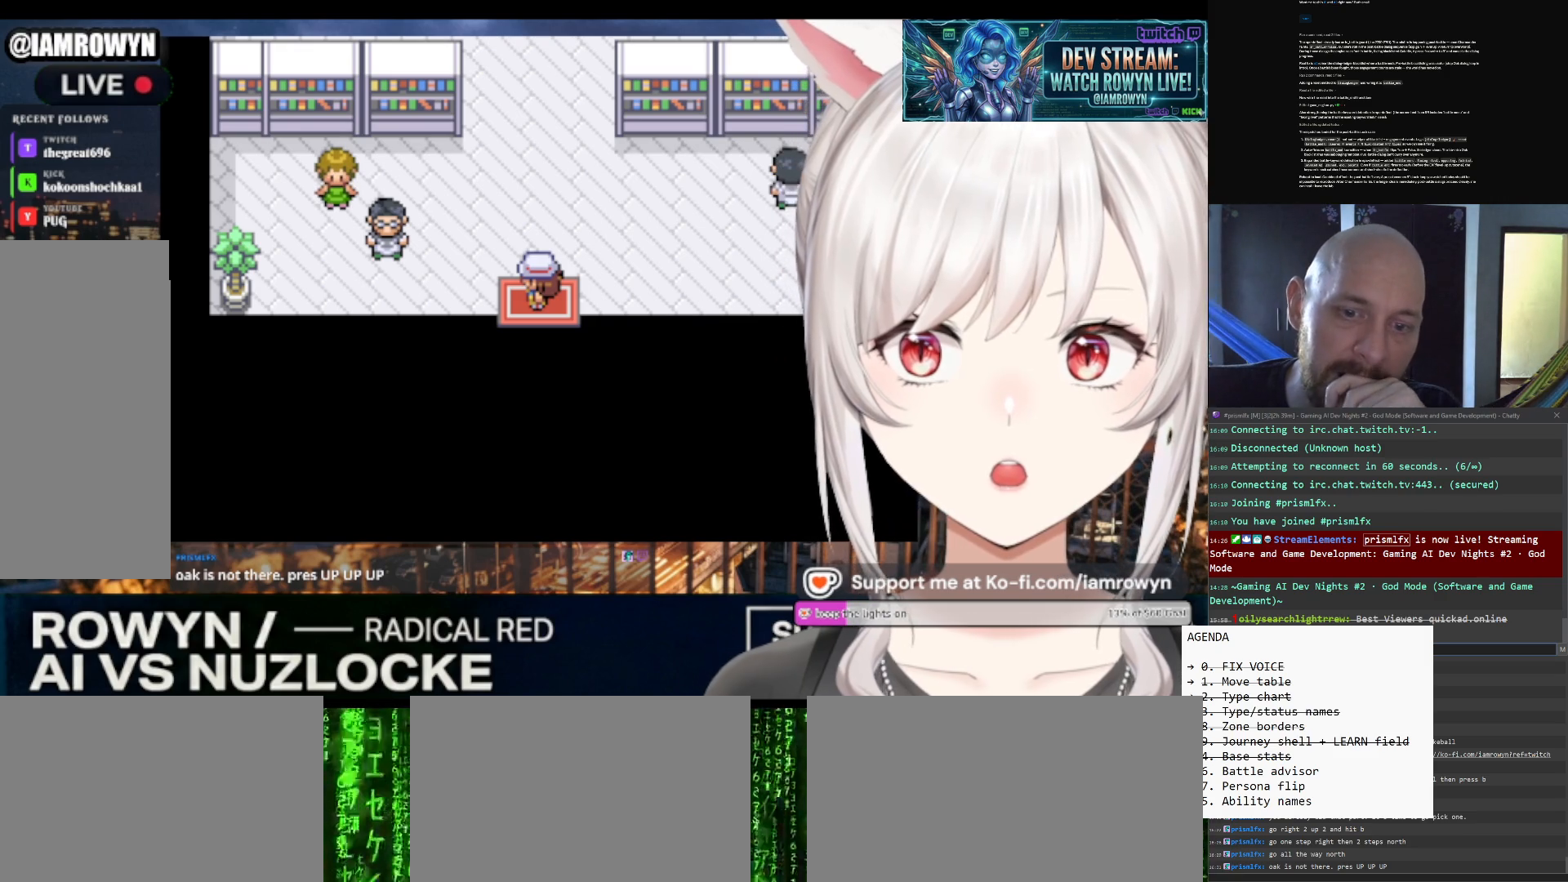
{"buttons": ["DPAD_LEFT"], "events": []}
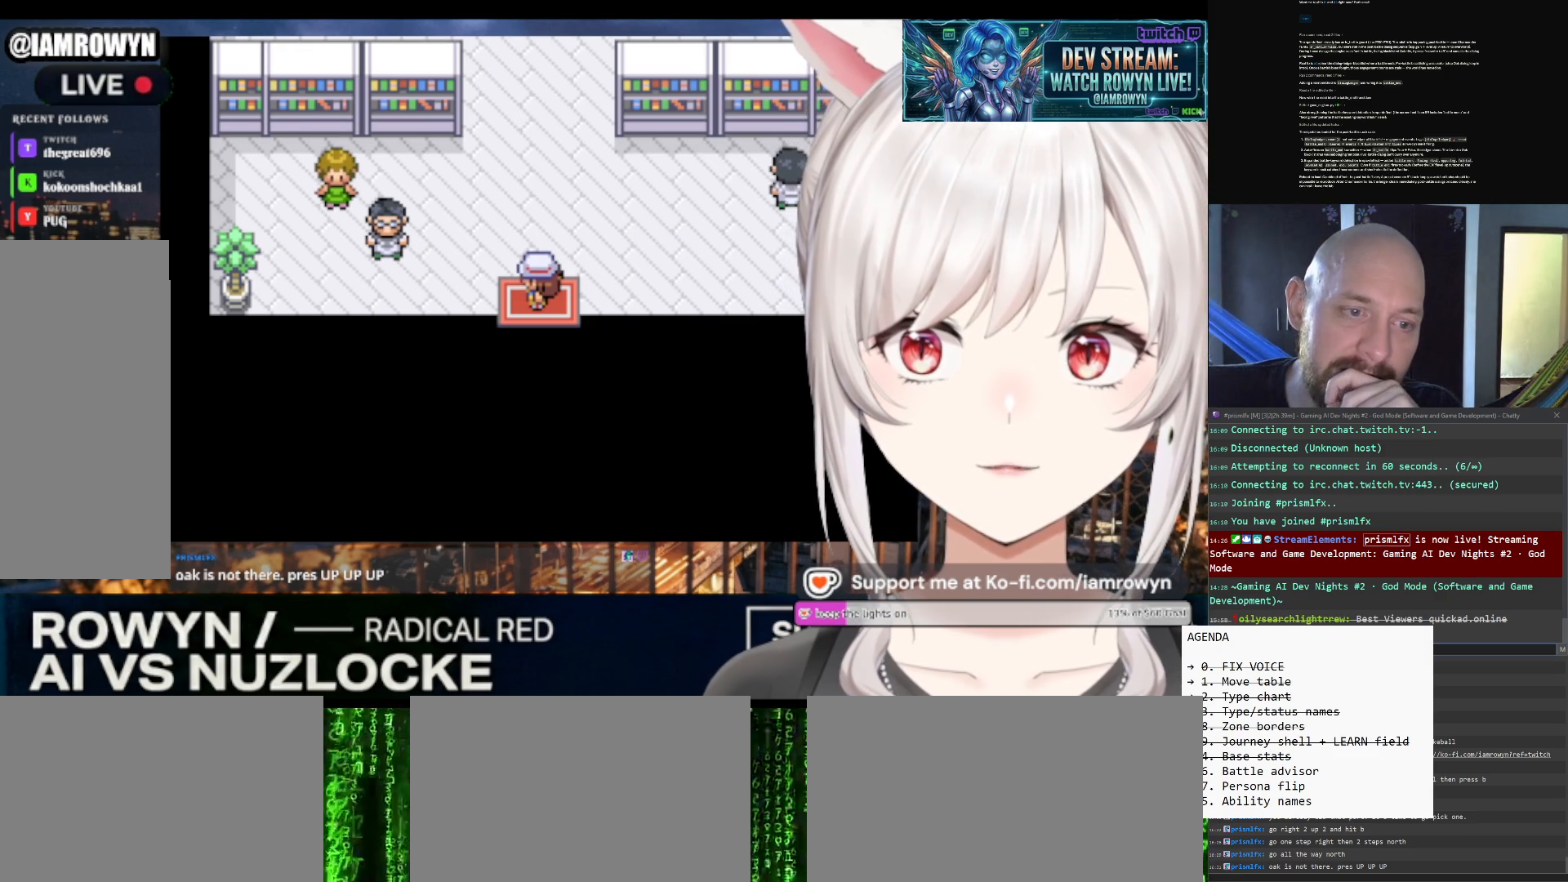
{"buttons": ["DPAD_LEFT"], "events": []}
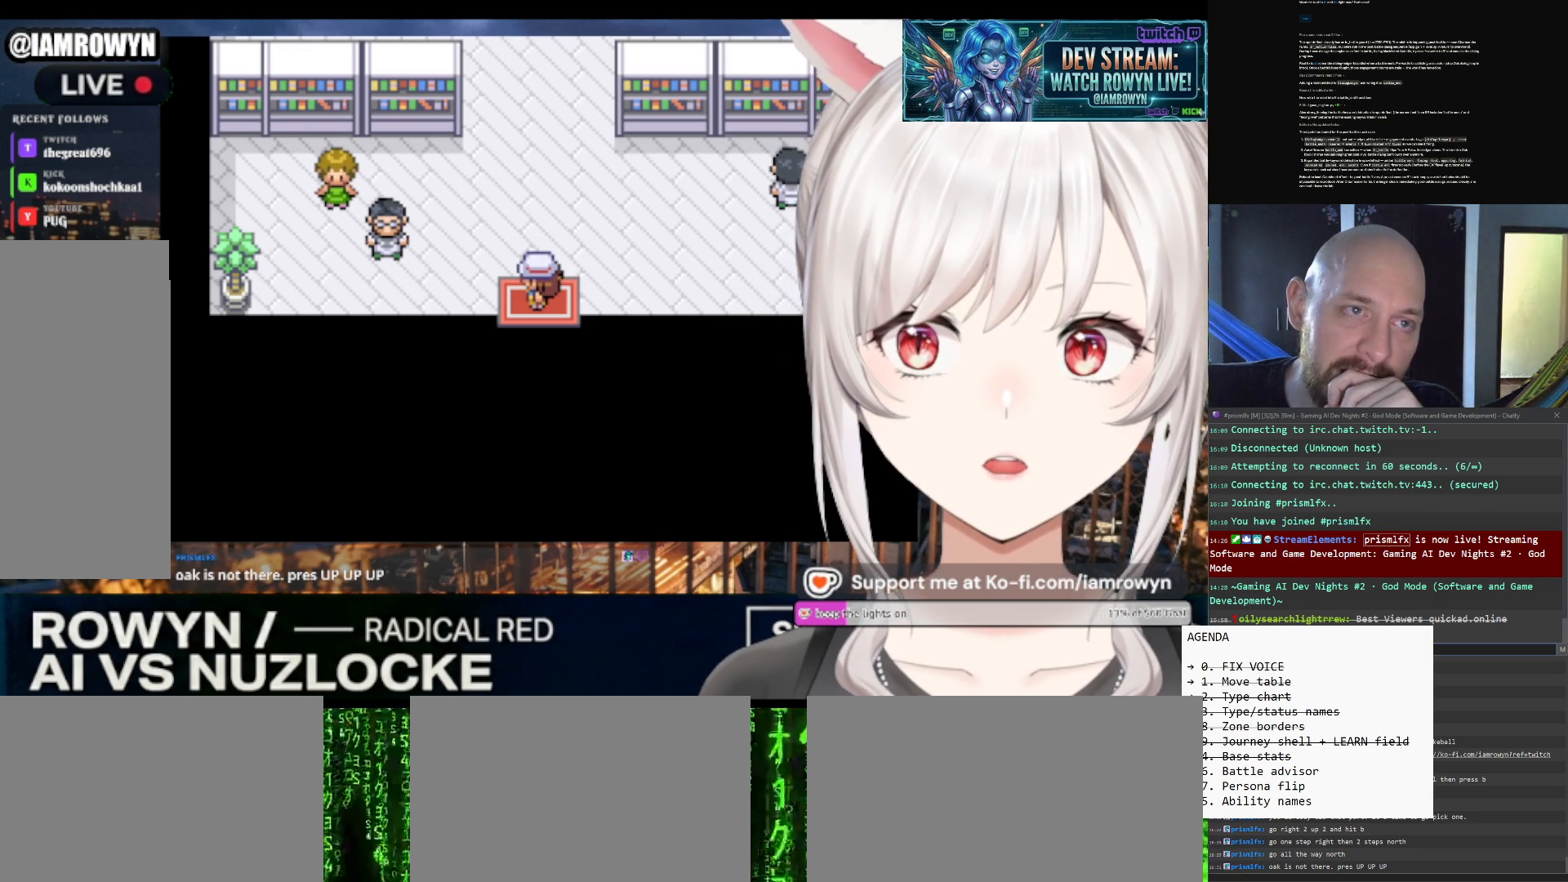
{"buttons": ["DPAD_LEFT"], "events": []}
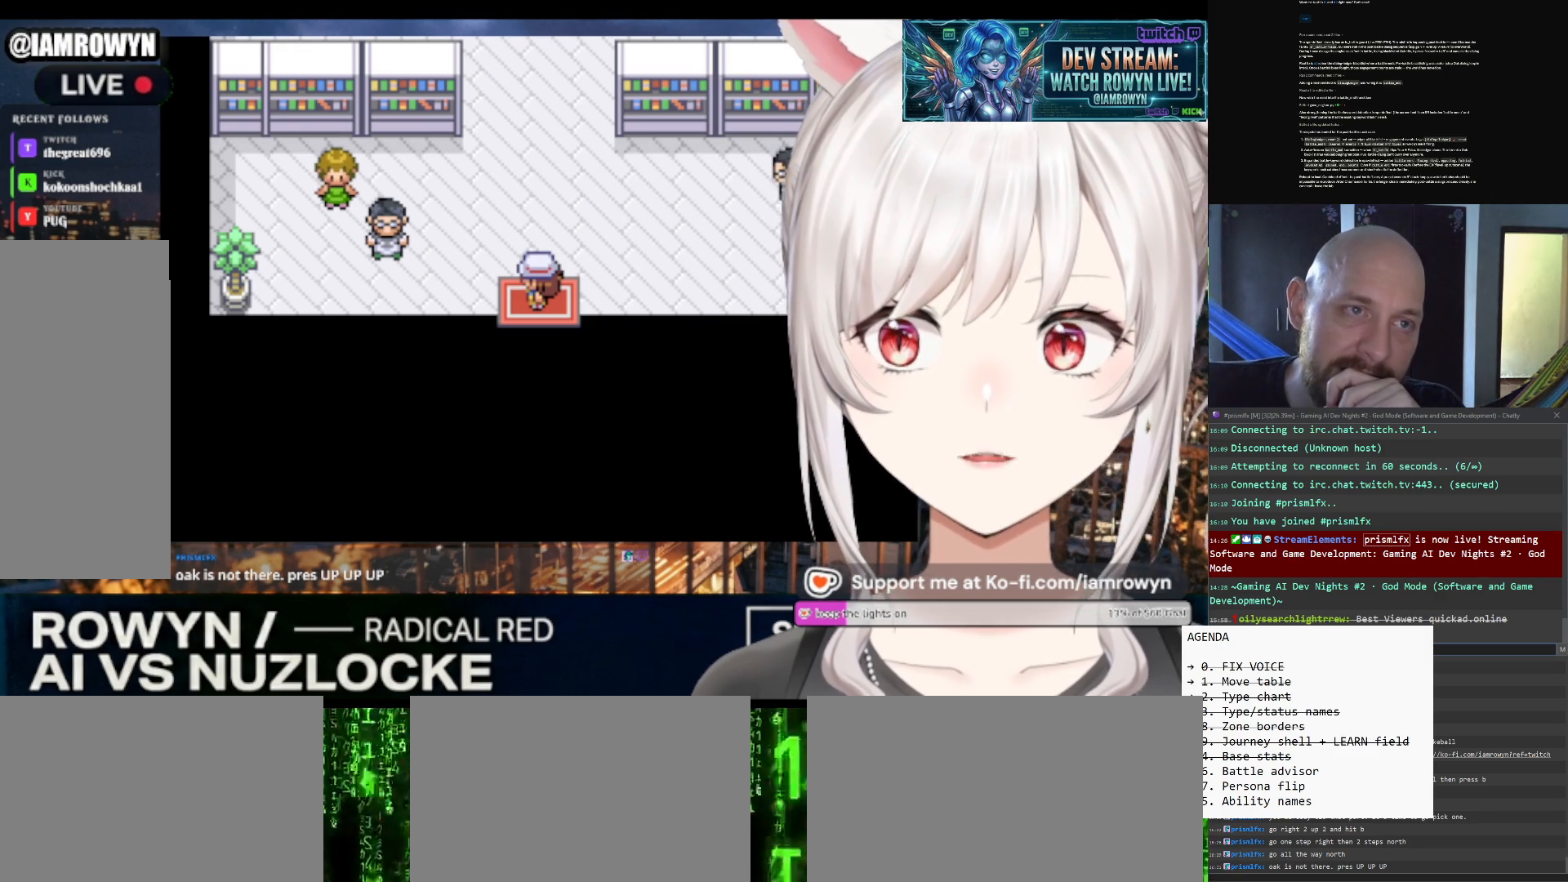
{"buttons": ["DPAD_LEFT"], "events": []}
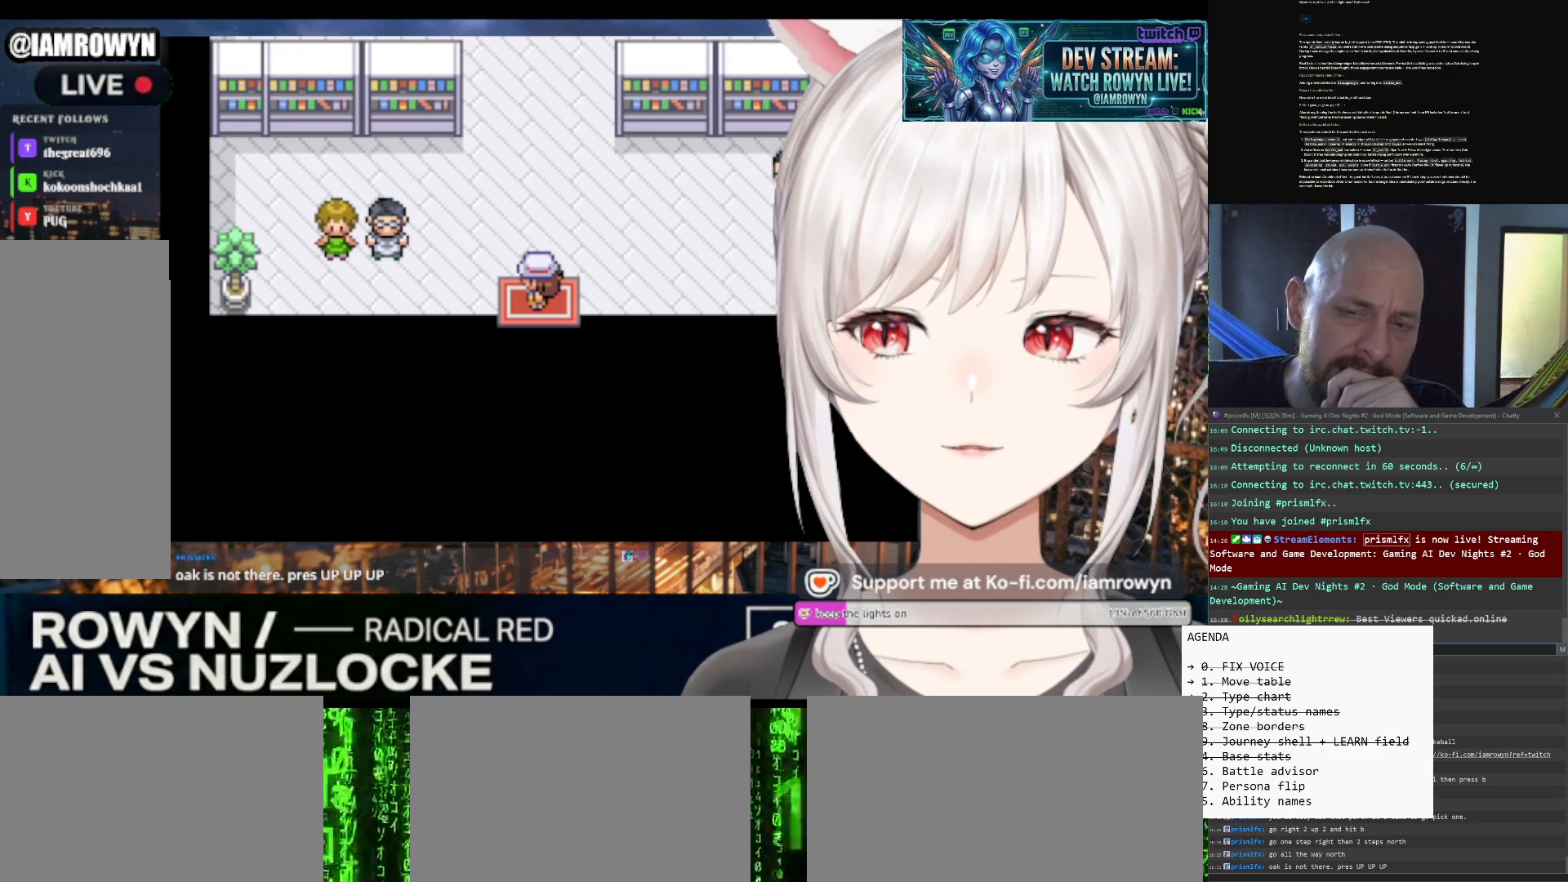
{"buttons": ["DPAD_LEFT"], "events": []}
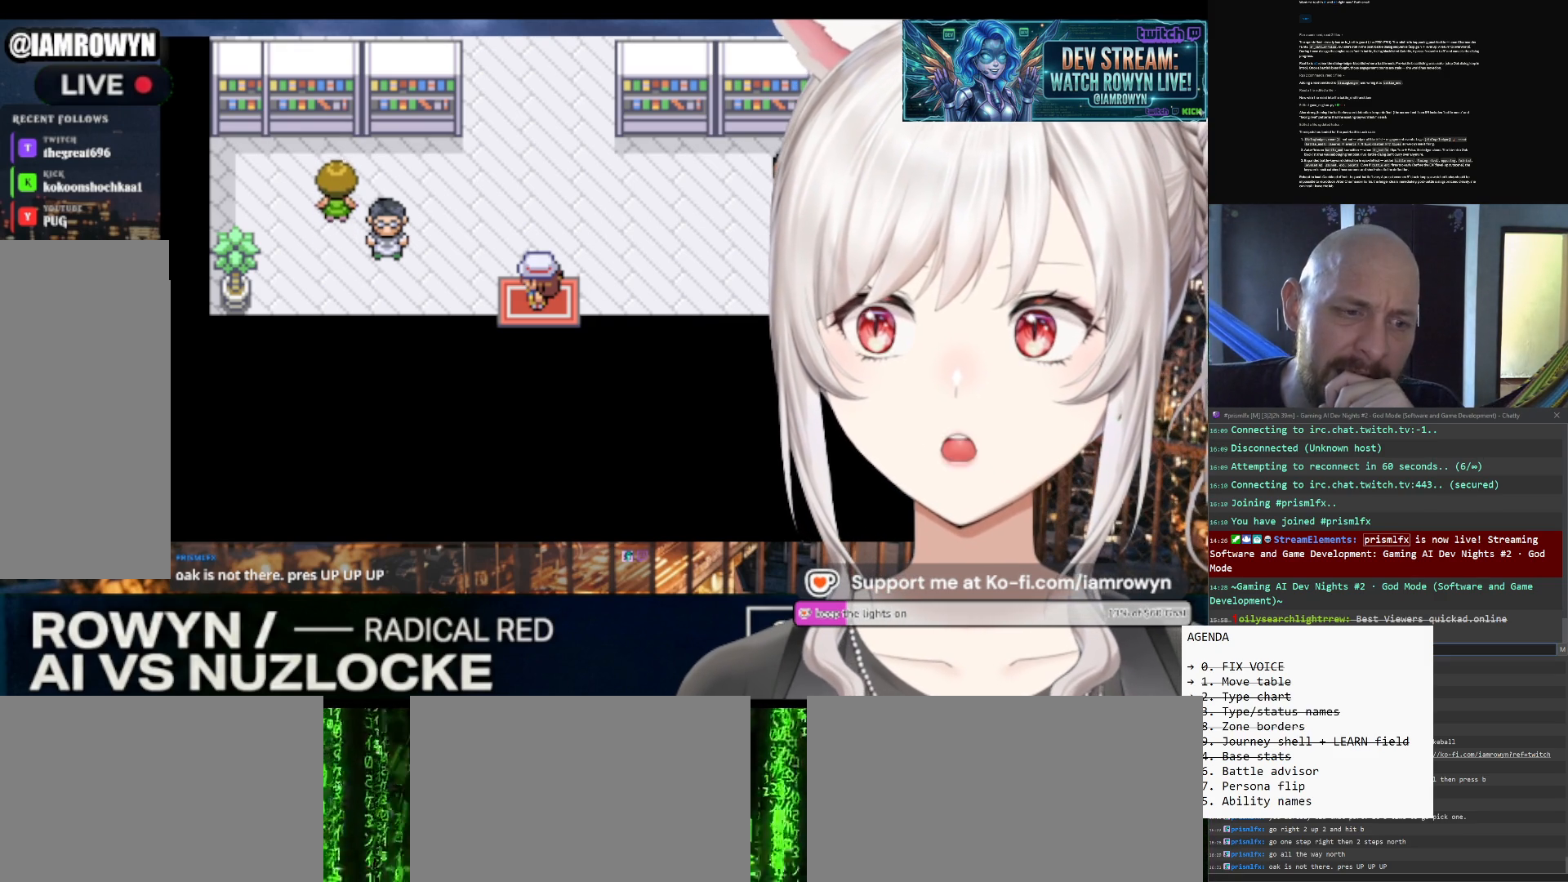
{"buttons": ["DPAD_LEFT"], "events": []}
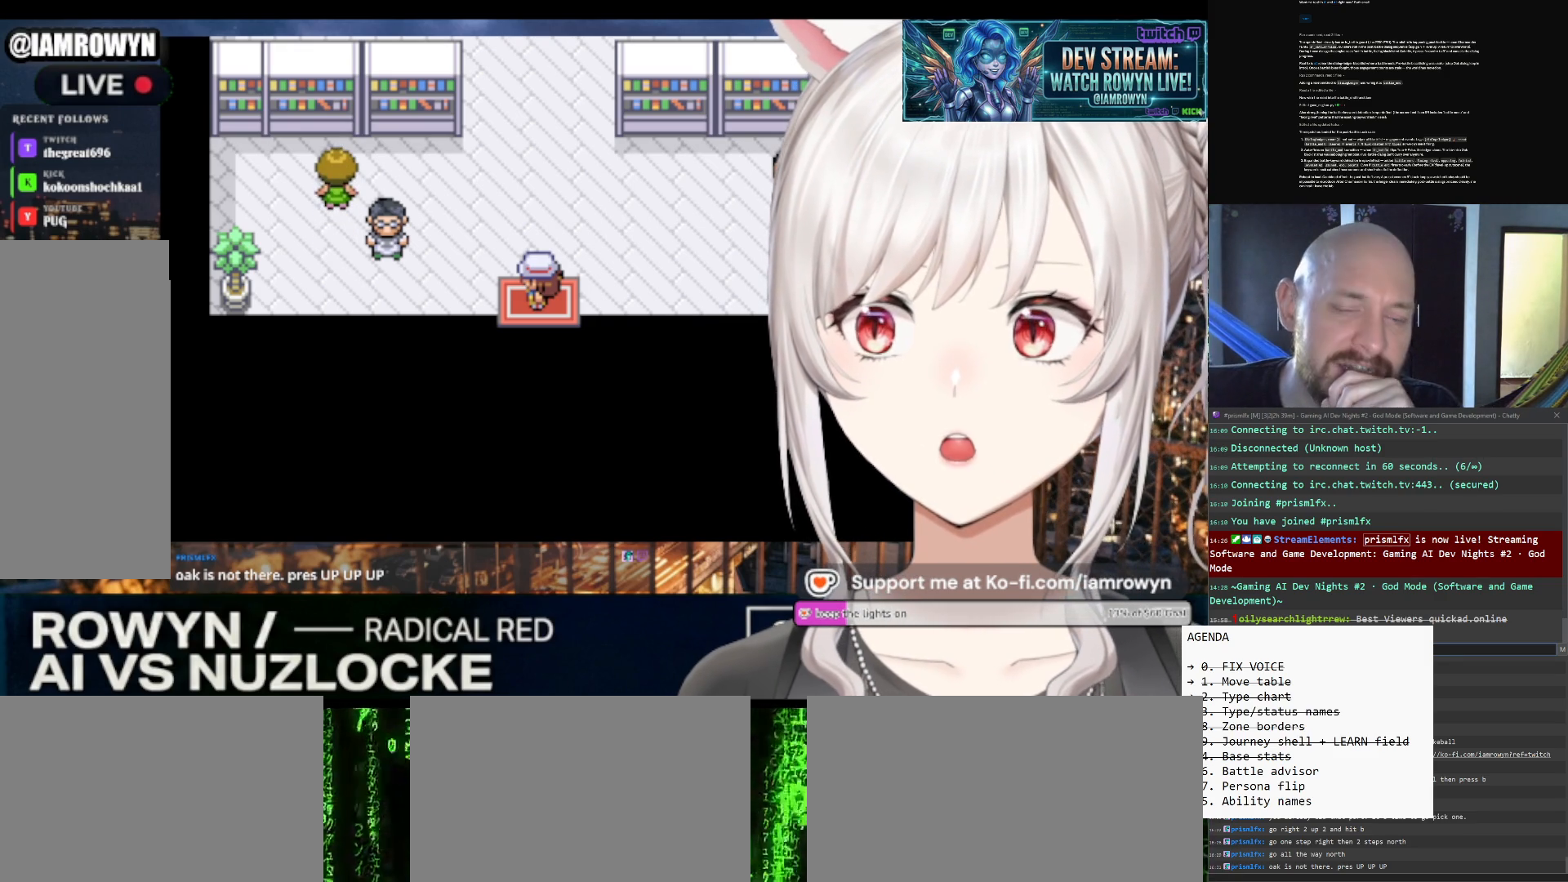
{"buttons": ["DPAD_LEFT"], "events": []}
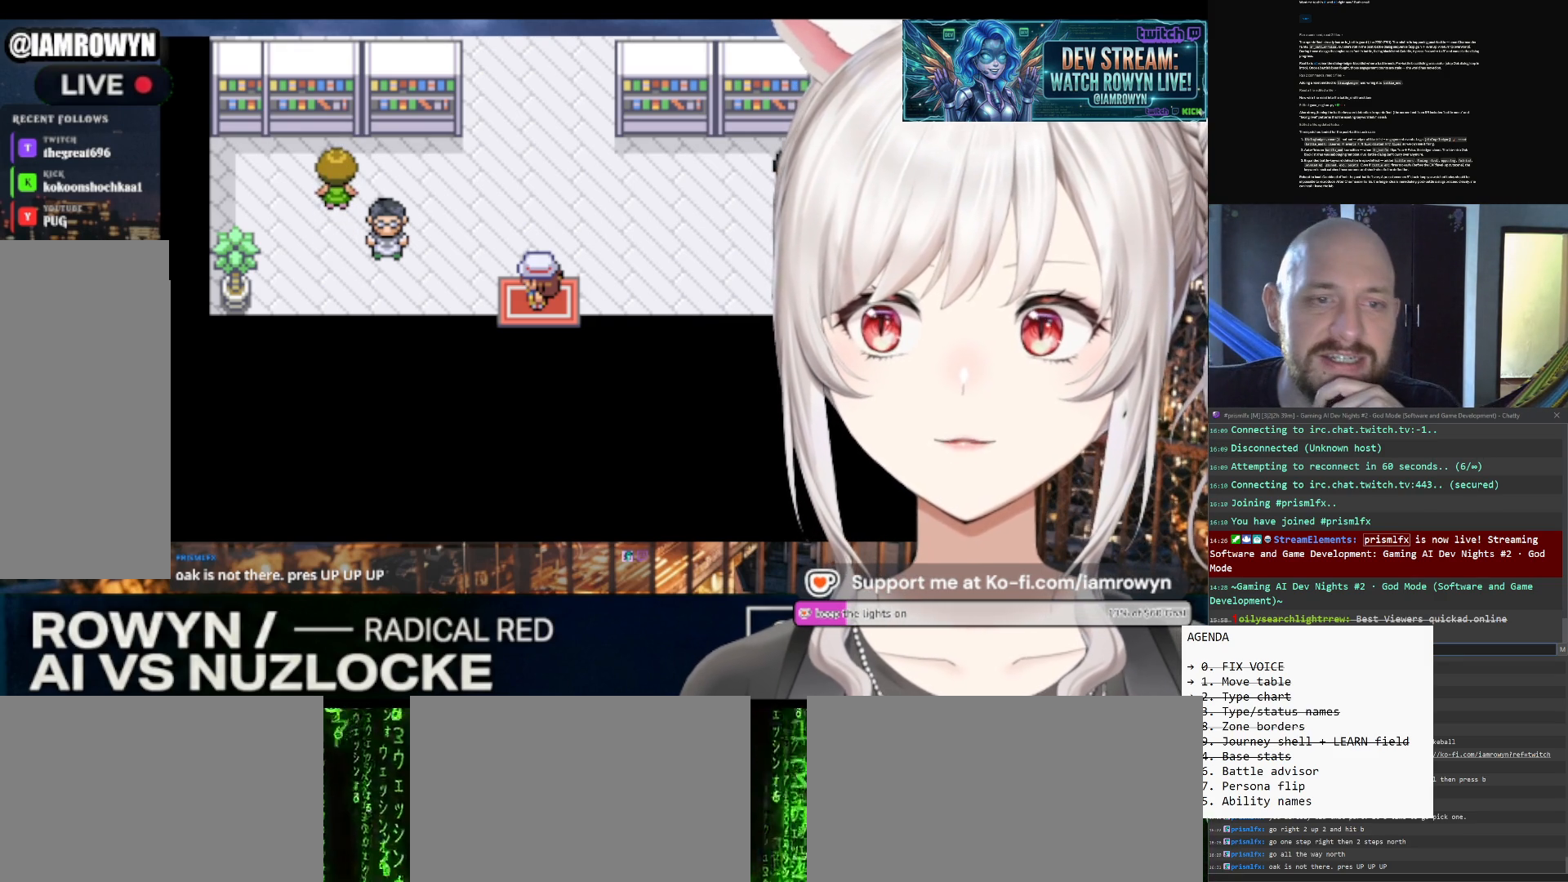
{"buttons": ["DPAD_LEFT"], "events": []}
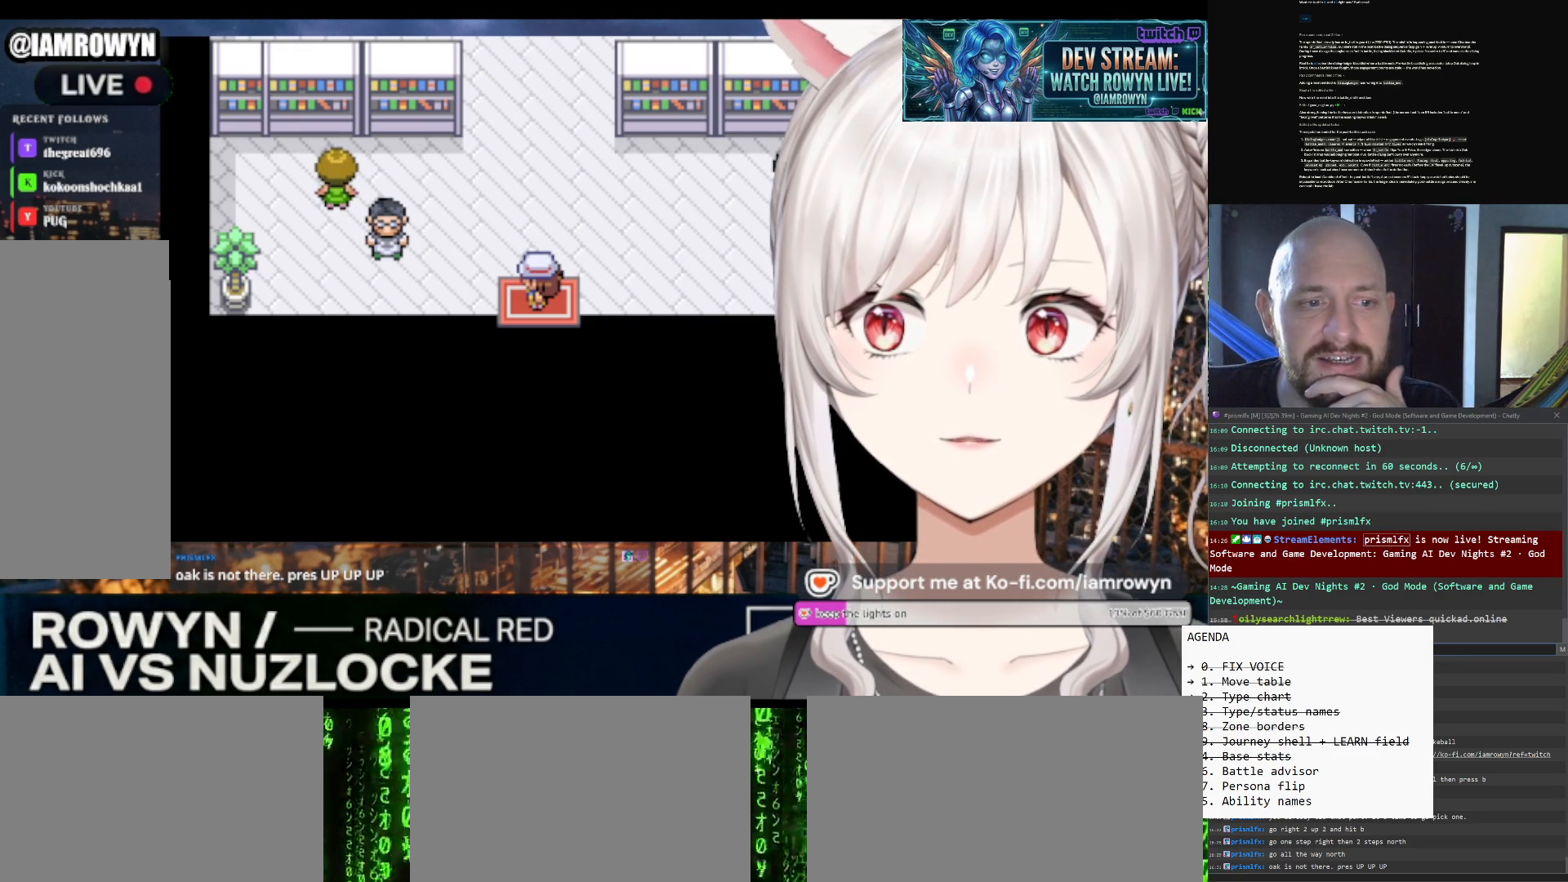
{"buttons": ["DPAD_LEFT"], "events": []}
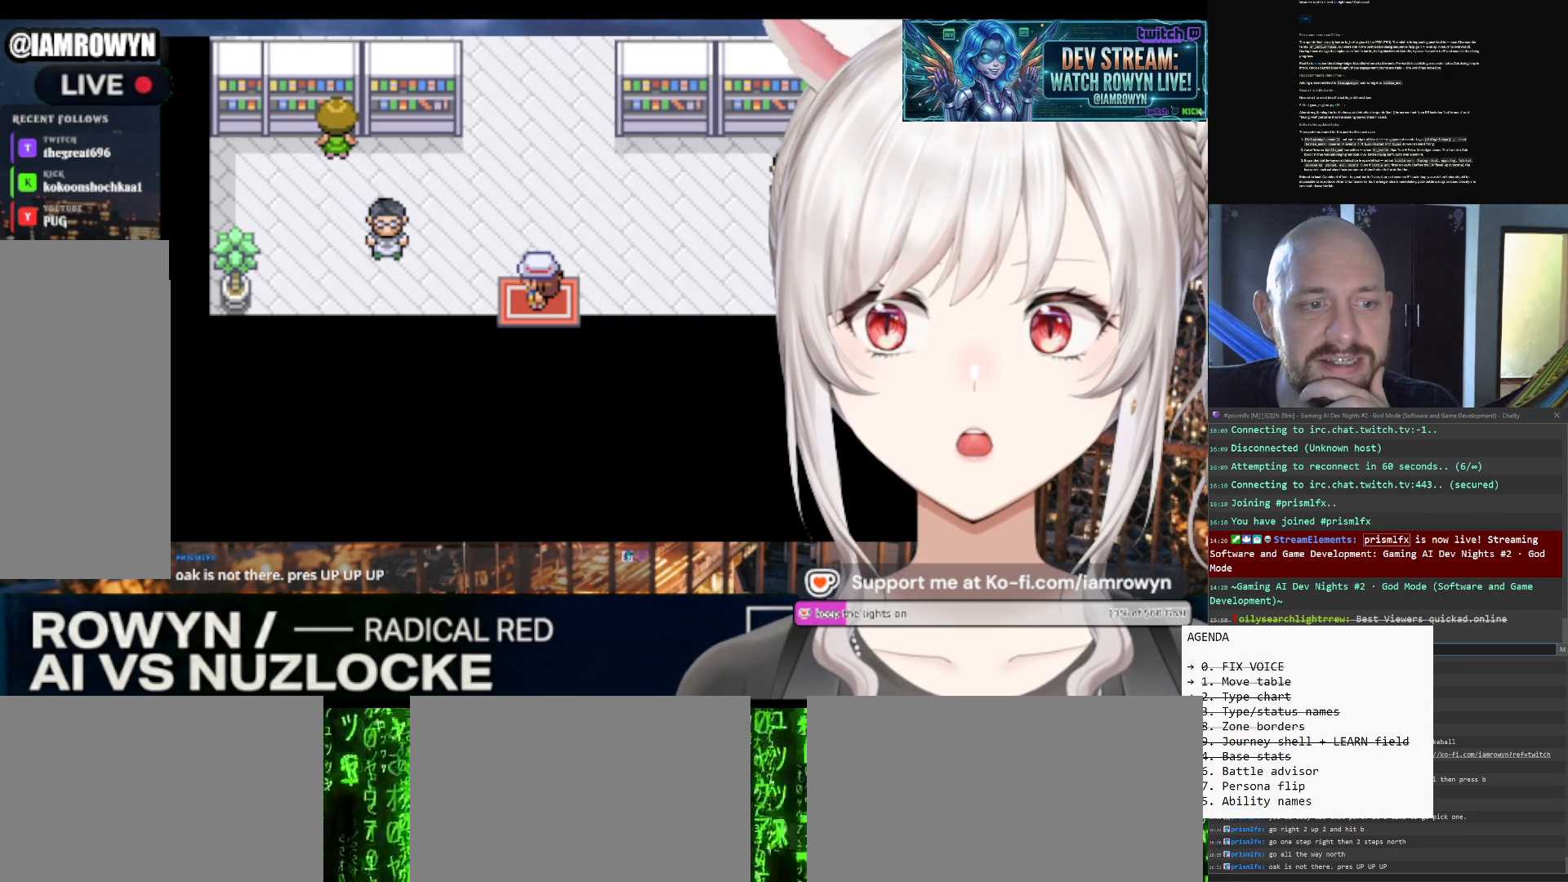
{"buttons": ["DPAD_LEFT"], "events": []}
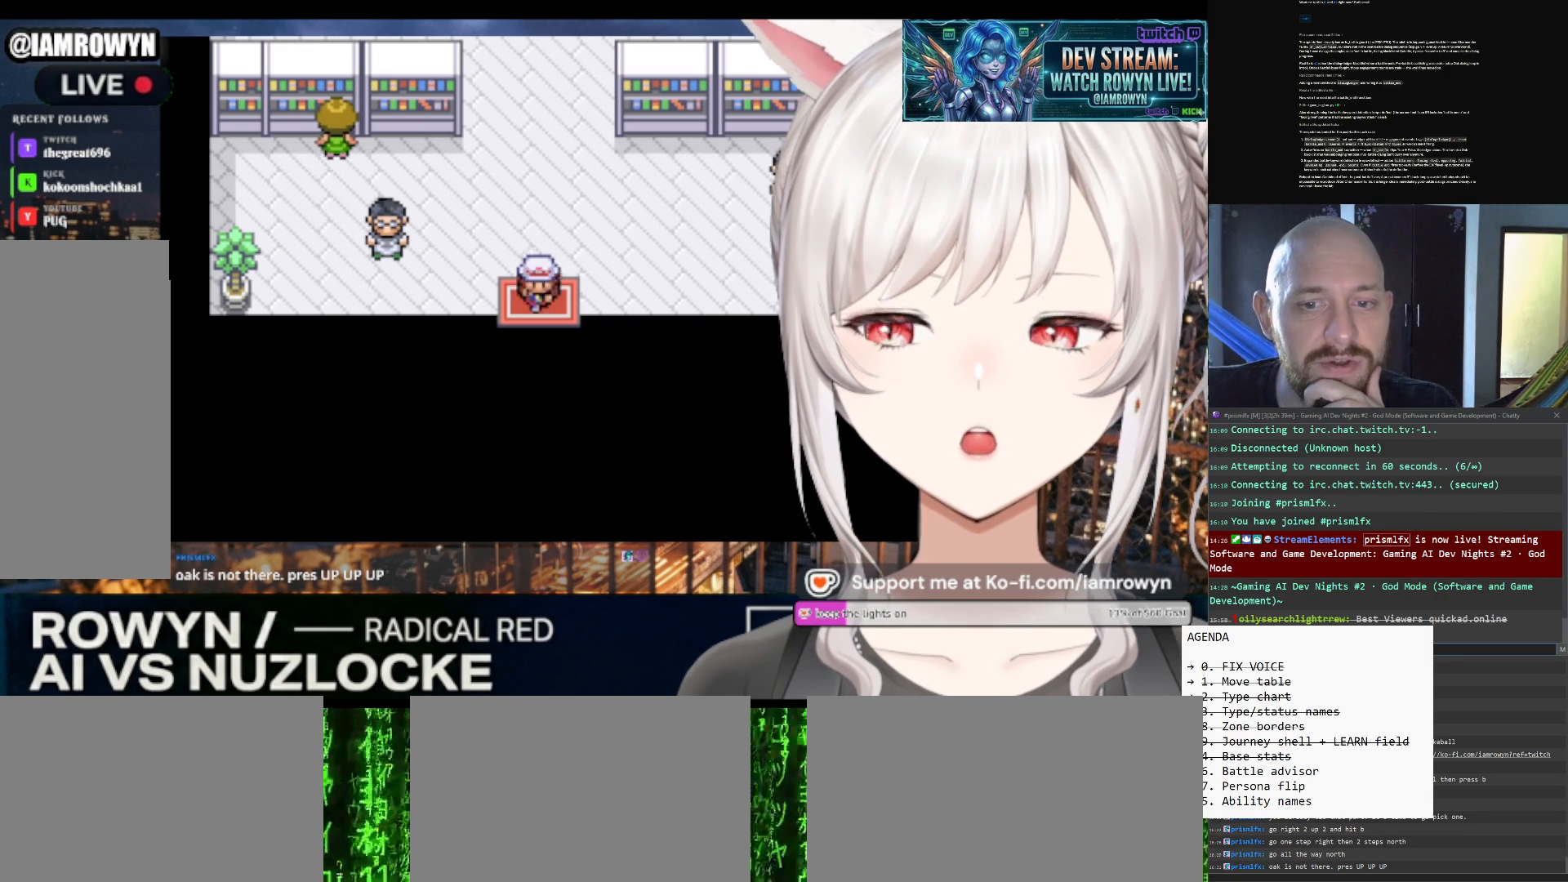
{"buttons": ["DPAD_DOWN"], "events": [[33, "DPAD_DOWN", "down"], [33, "DPAD_LEFT", "up"]]}
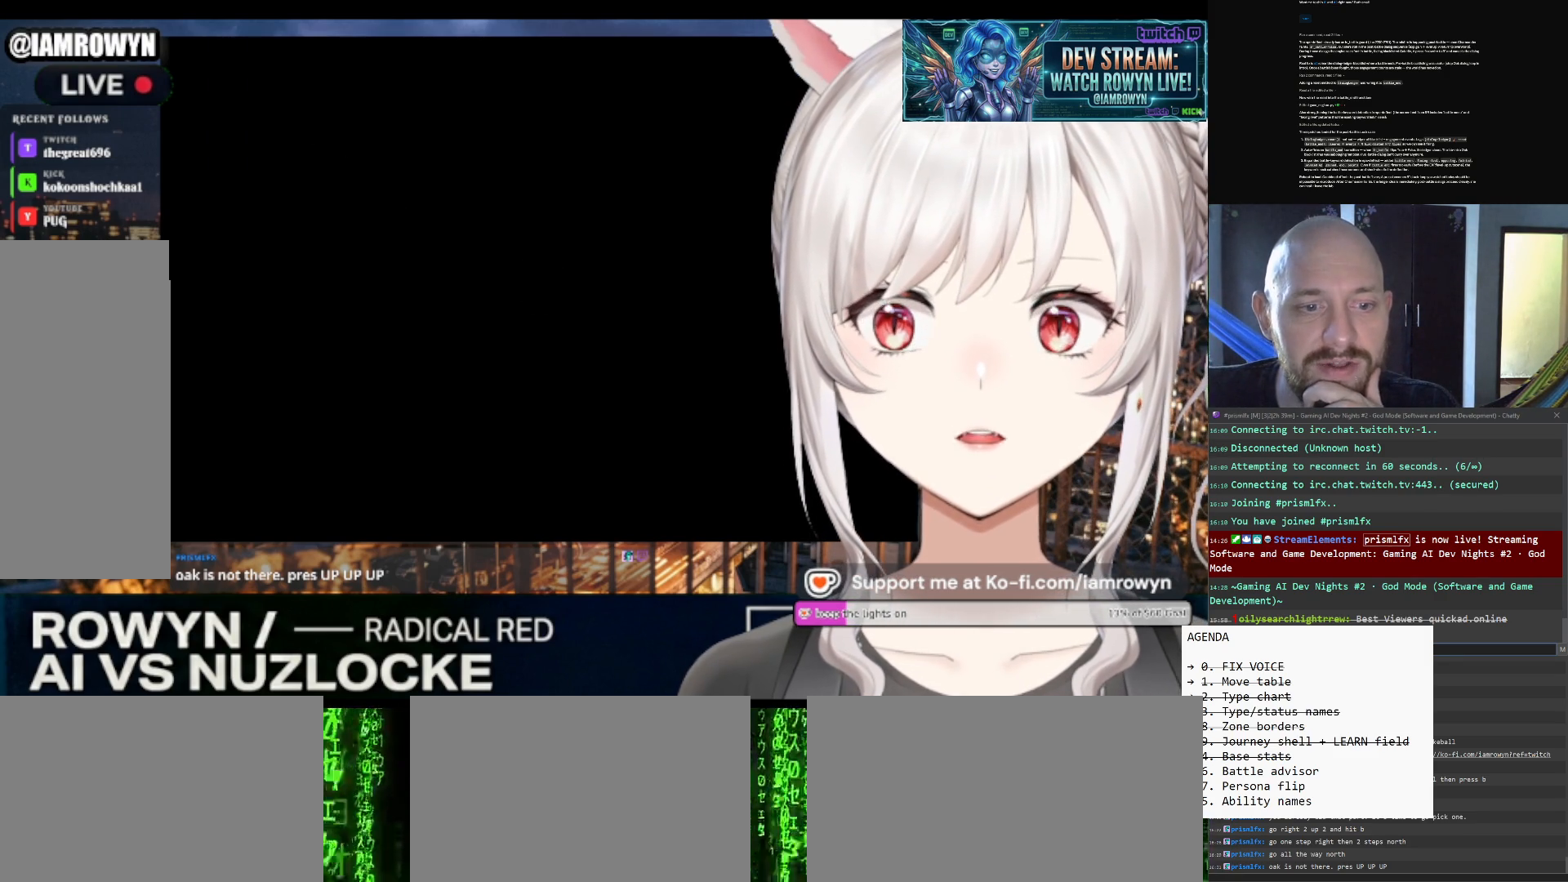
{"buttons": ["DPAD_DOWN"], "events": []}
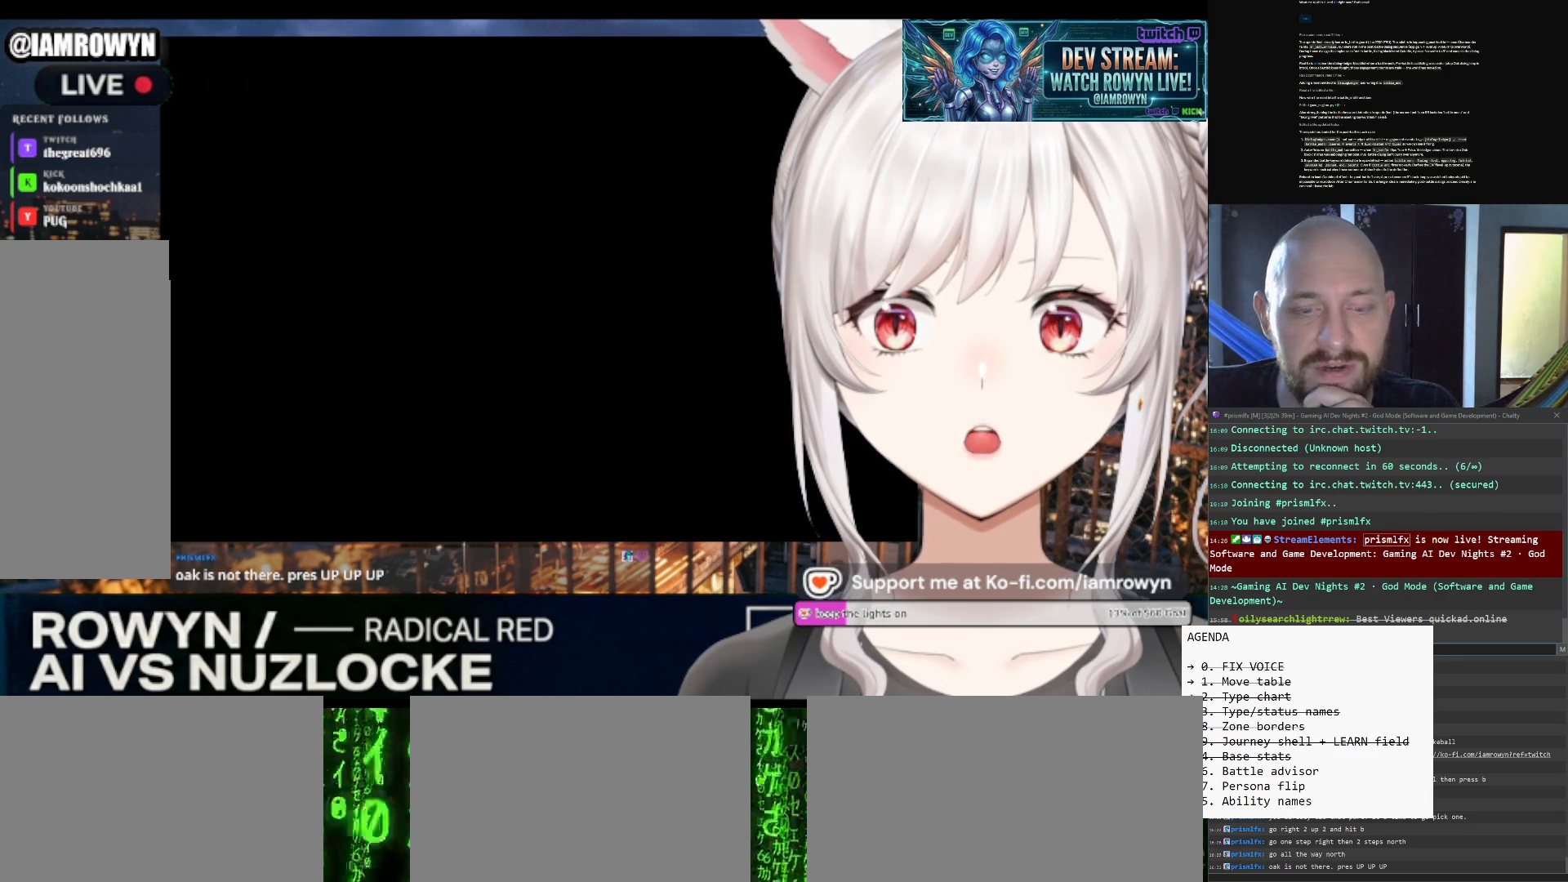
{"buttons": ["DPAD_DOWN"], "events": []}
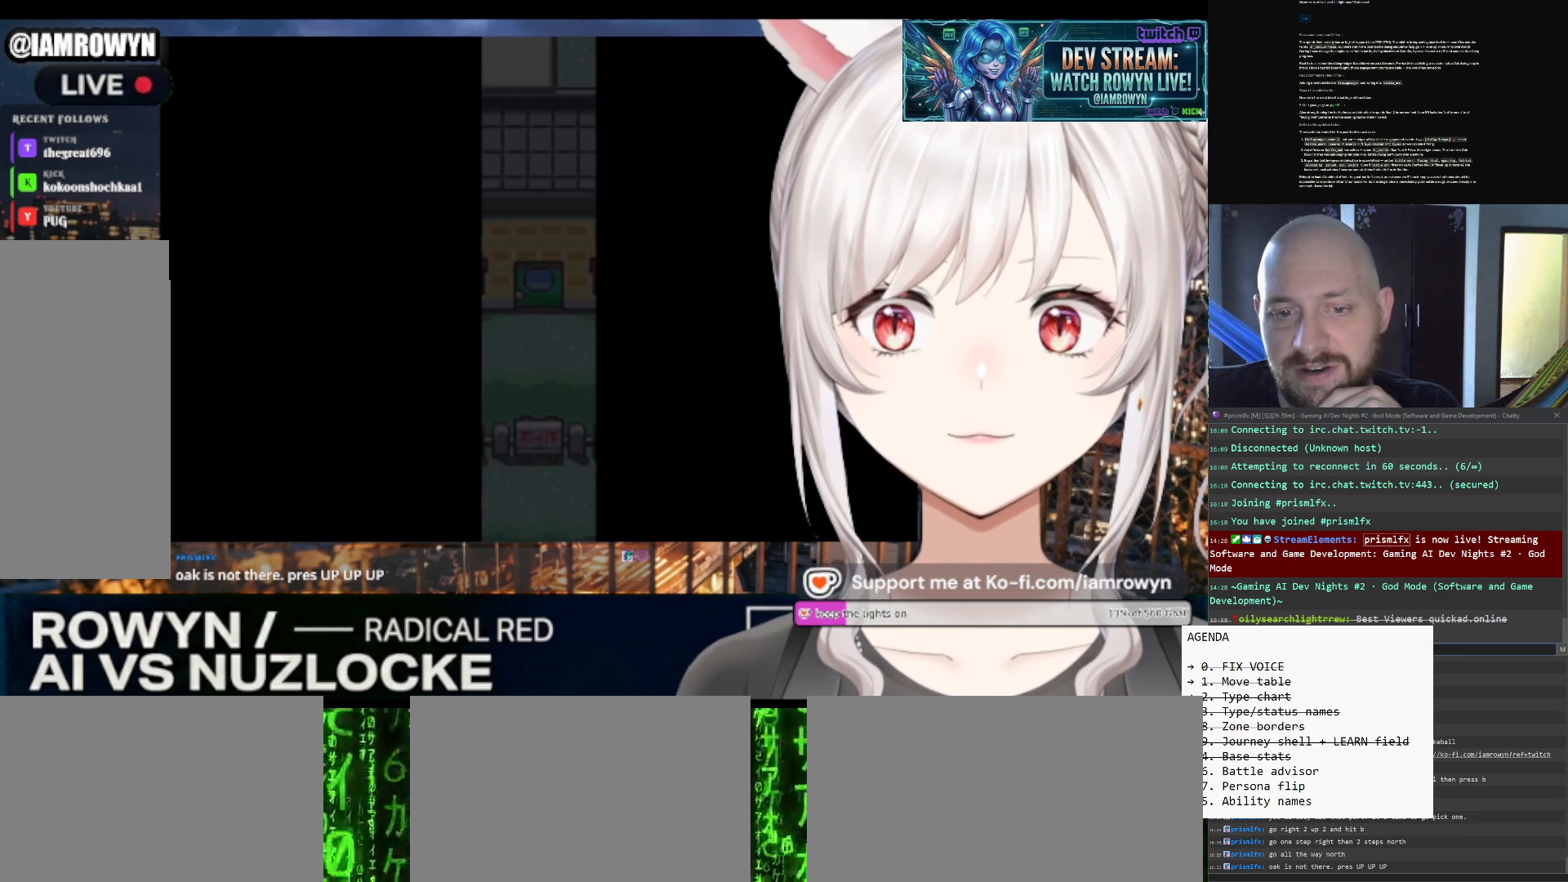
{"buttons": ["DPAD_DOWN"], "events": []}
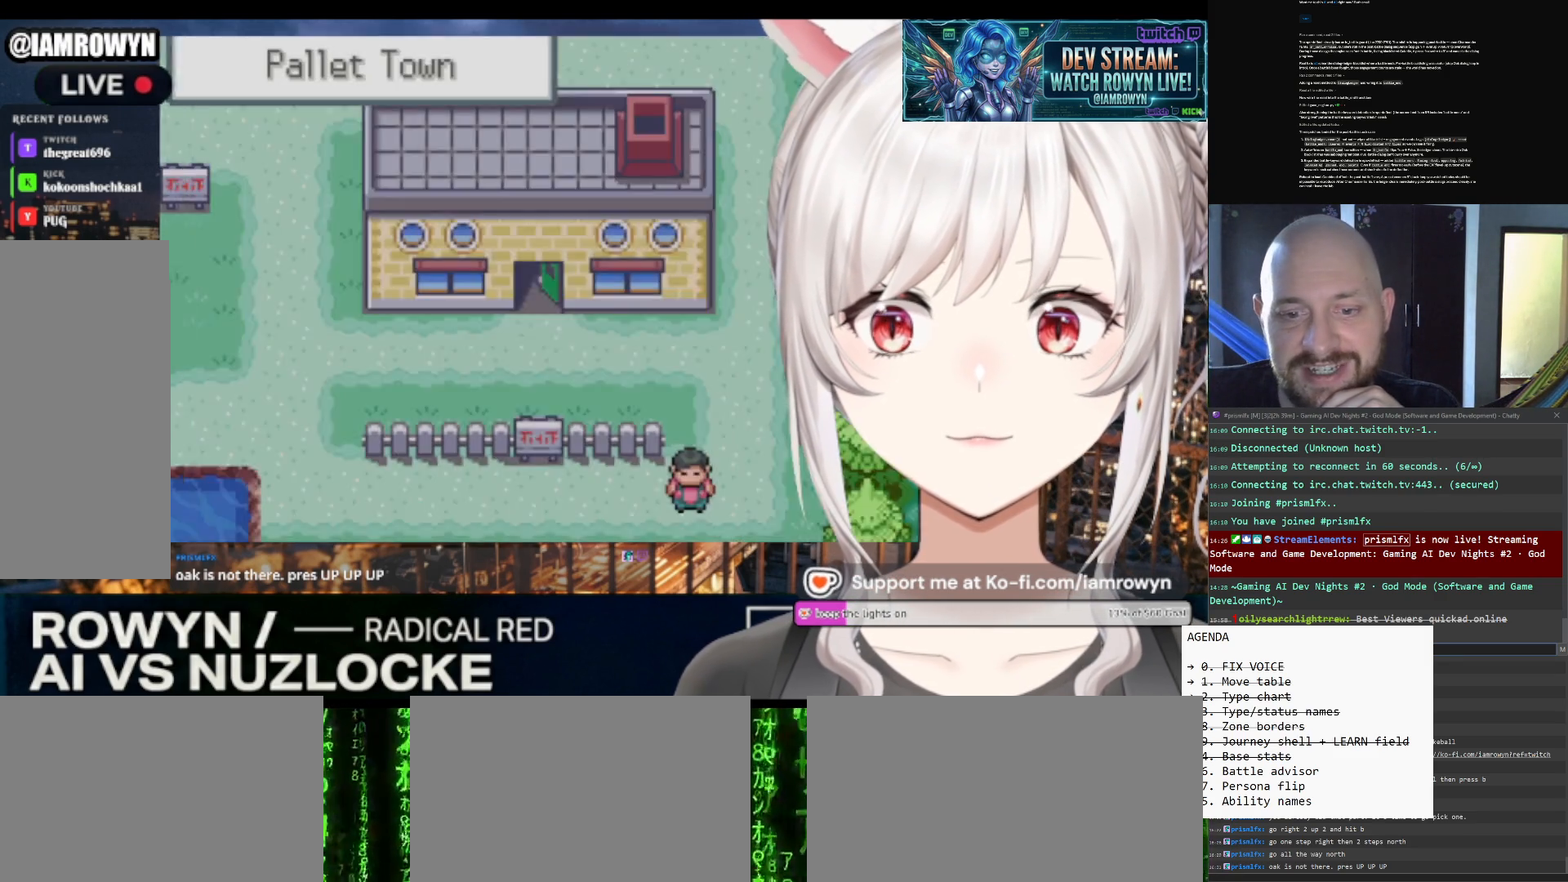
{"buttons": ["DPAD_DOWN"], "events": []}
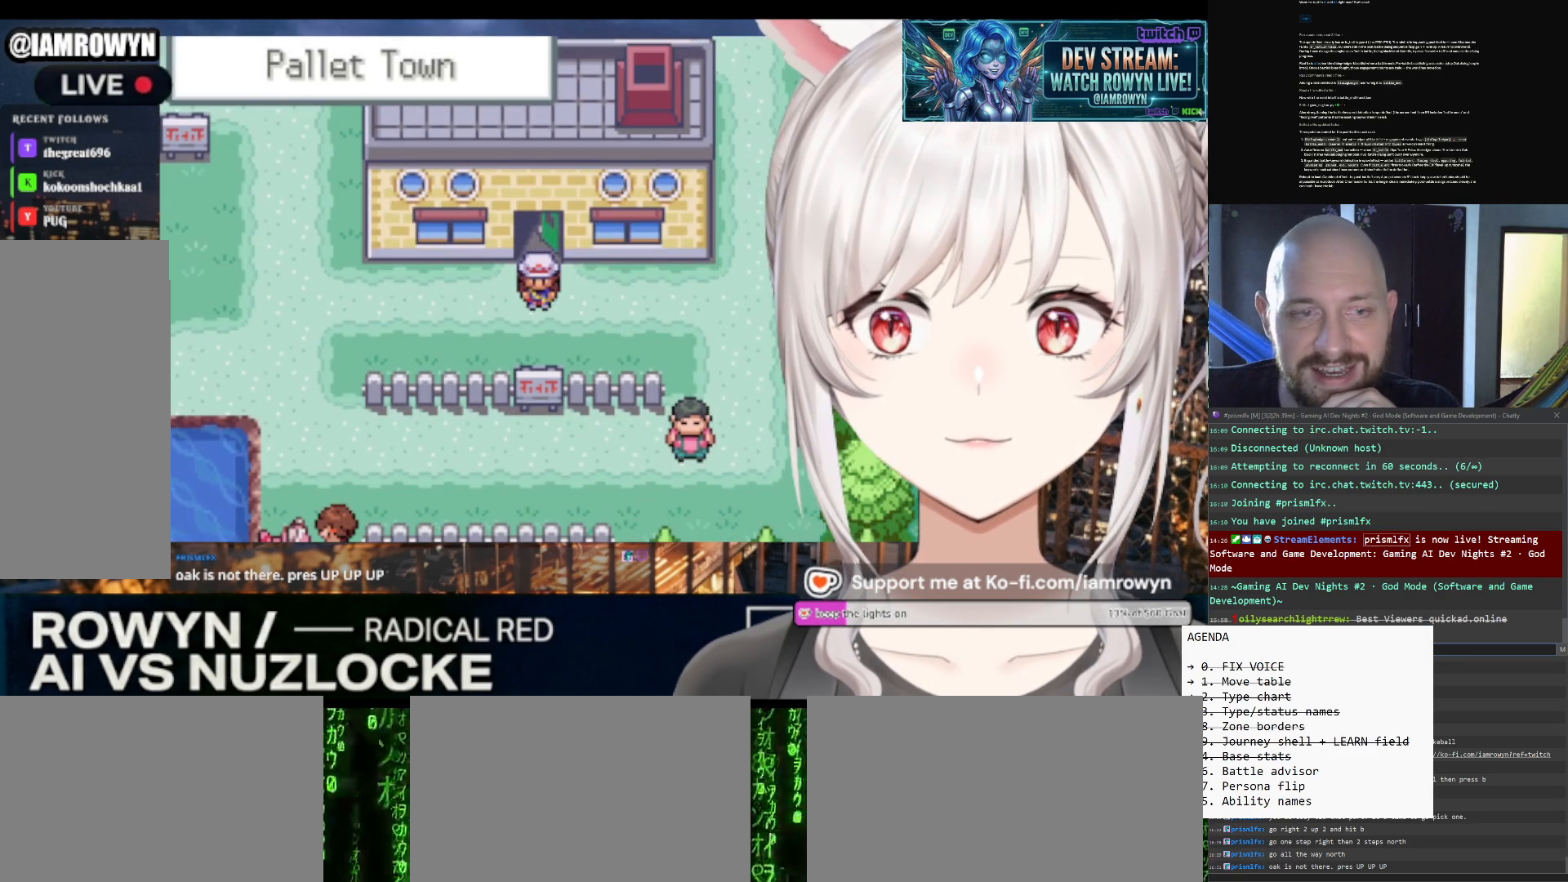
{"buttons": ["DPAD_DOWN"], "events": []}
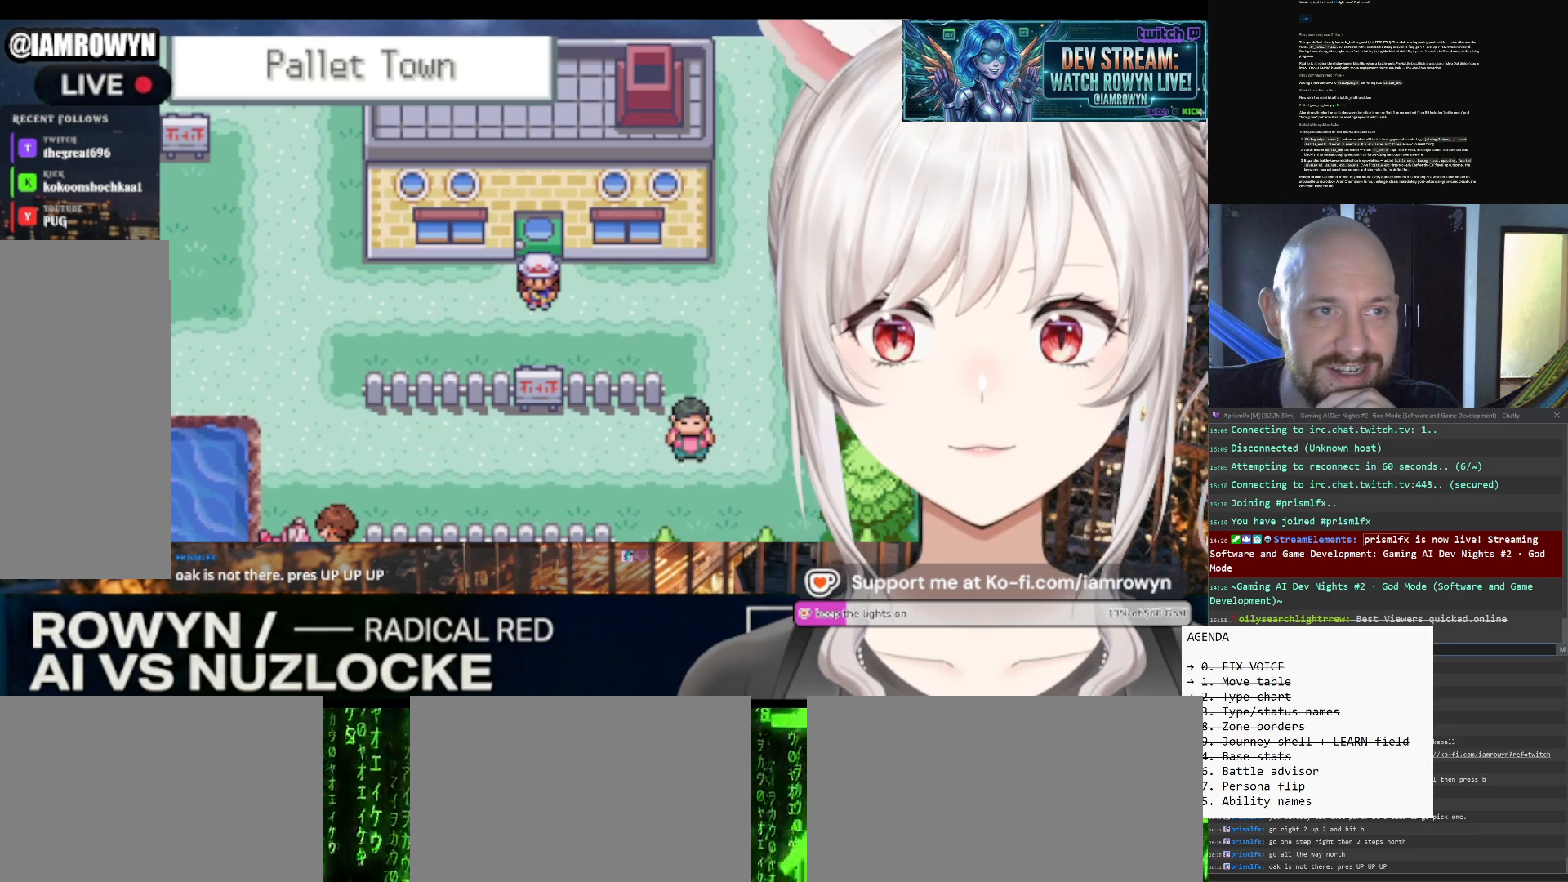
{"buttons": ["DPAD_DOWN"], "events": []}